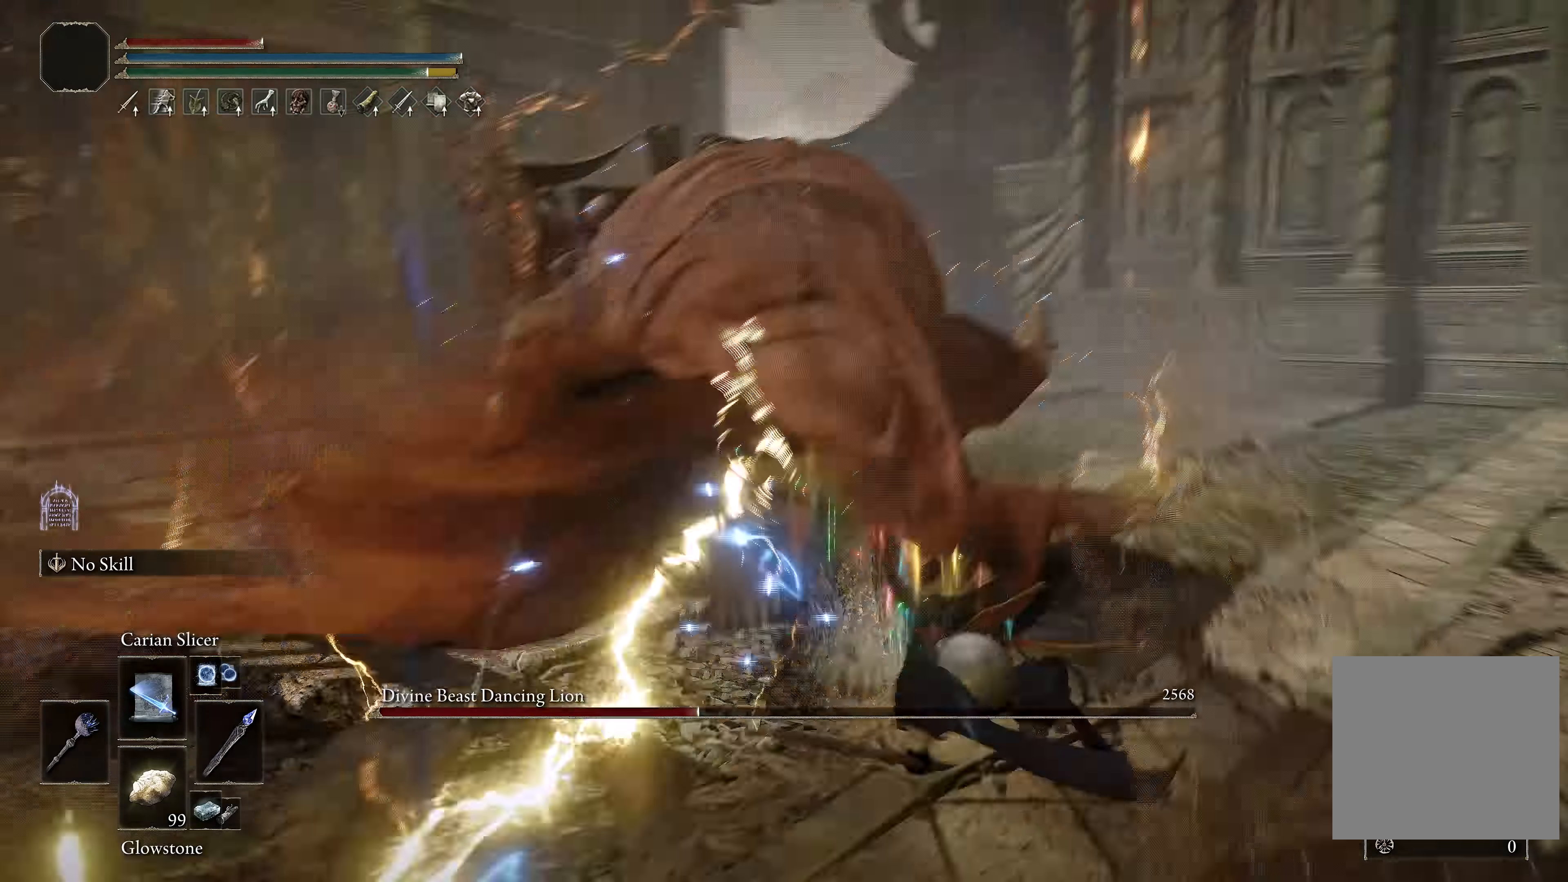
Gameplay with a controller (Xbox layout); each line is a JSON object with the inputs held at the frame after it. "events" lists button and stick changes between this image and that frame as [ms after this image, input, new state], when the widget could be followed in between.
{"buttons": ["B"], "left_stick": "up", "right_stick": "left", "events": [[117, "right_stick", "center"], [267, "left_stick", "up"], [483, "right_stick", "left"]]}
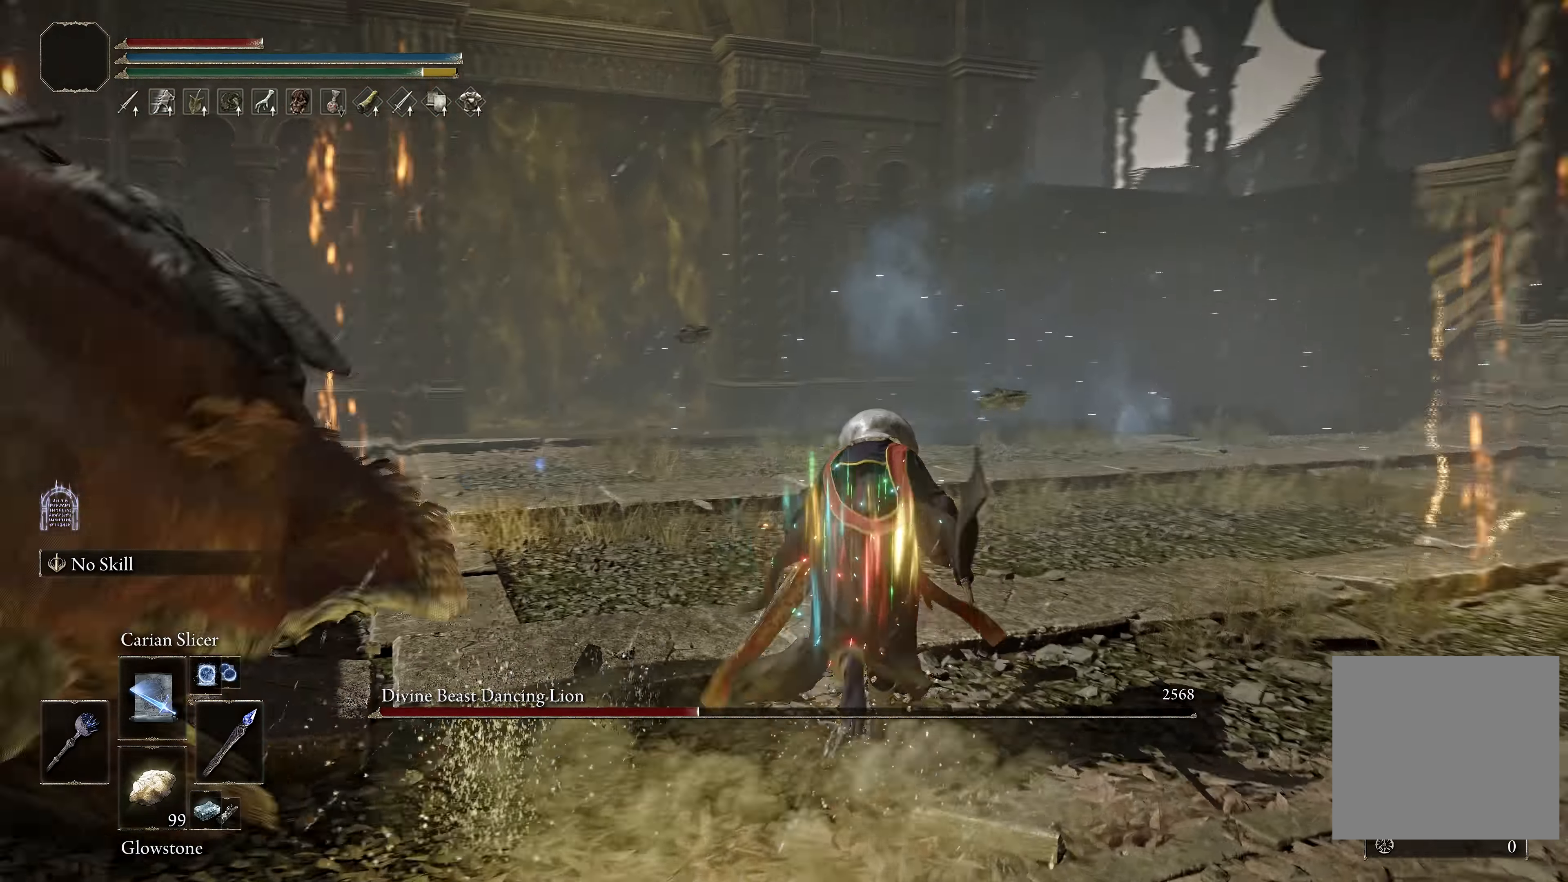
{"buttons": ["B"], "left_stick": "center", "right_stick": "left", "events": [[50, "left_stick", "up-right"], [433, "left_stick", "center"]]}
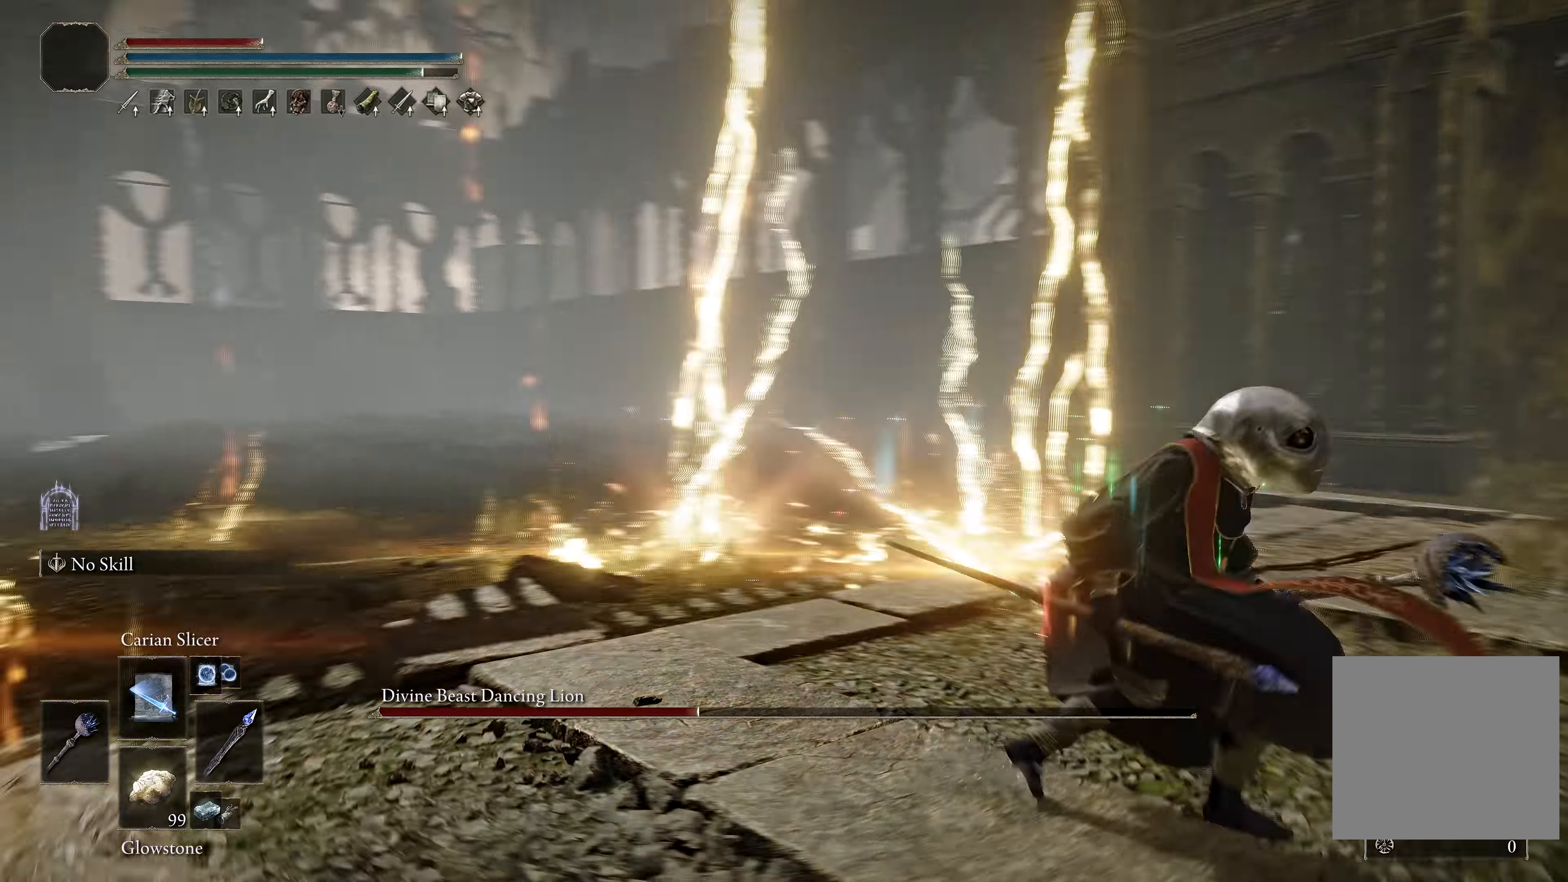
{"buttons": ["B"], "left_stick": "center", "right_stick": "left", "events": [[150, "right_stick", "center"], [317, "right_stick", "left"]]}
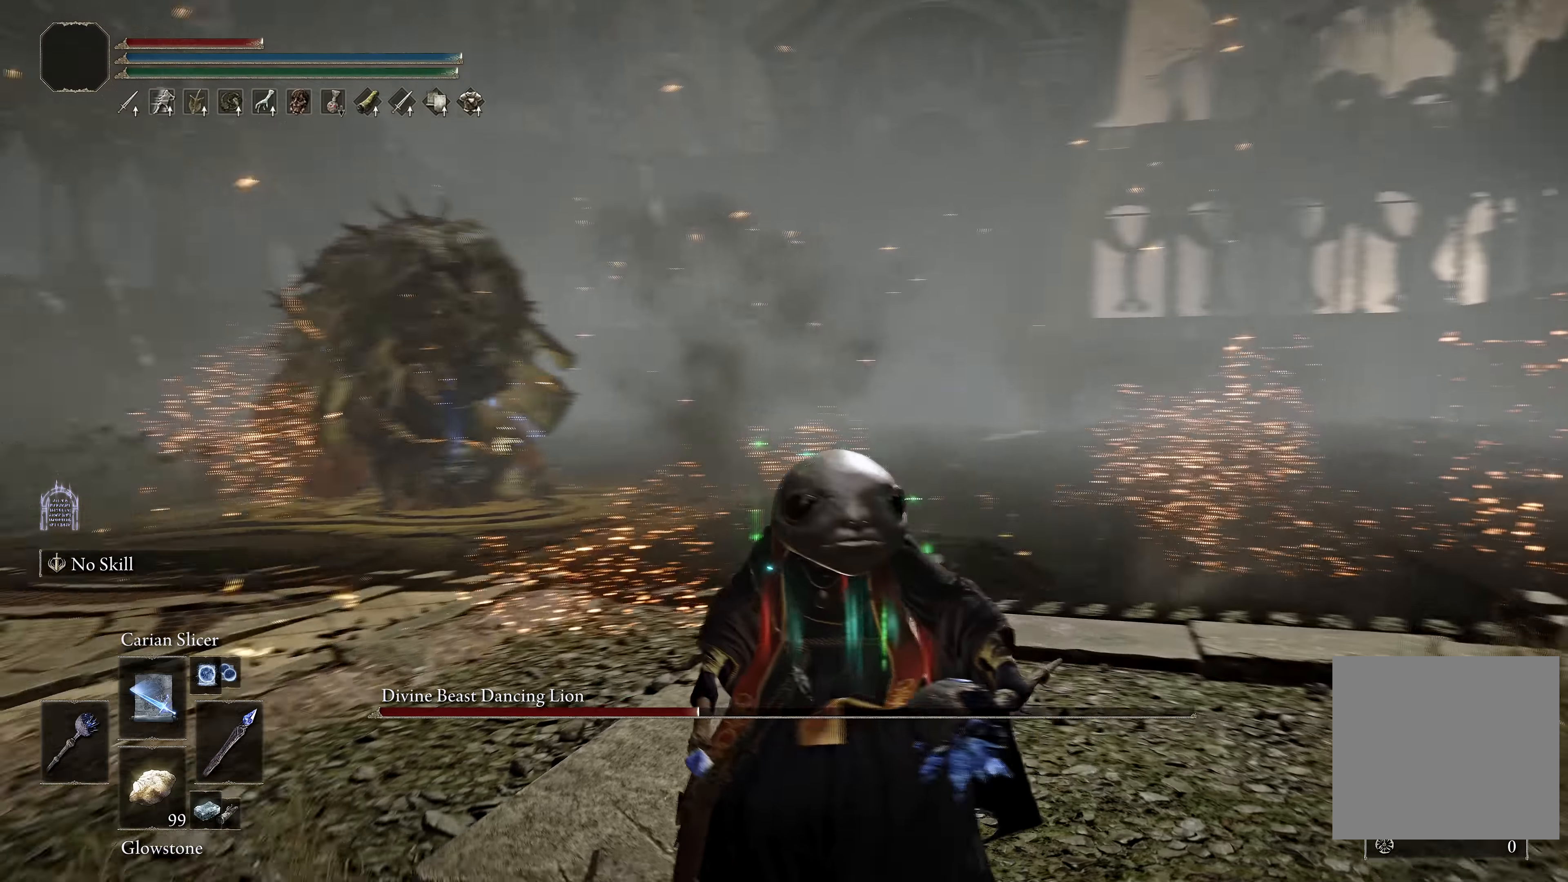
{"buttons": ["B"], "left_stick": "center", "right_stick": "center", "events": [[67, "right_stick", "center"]]}
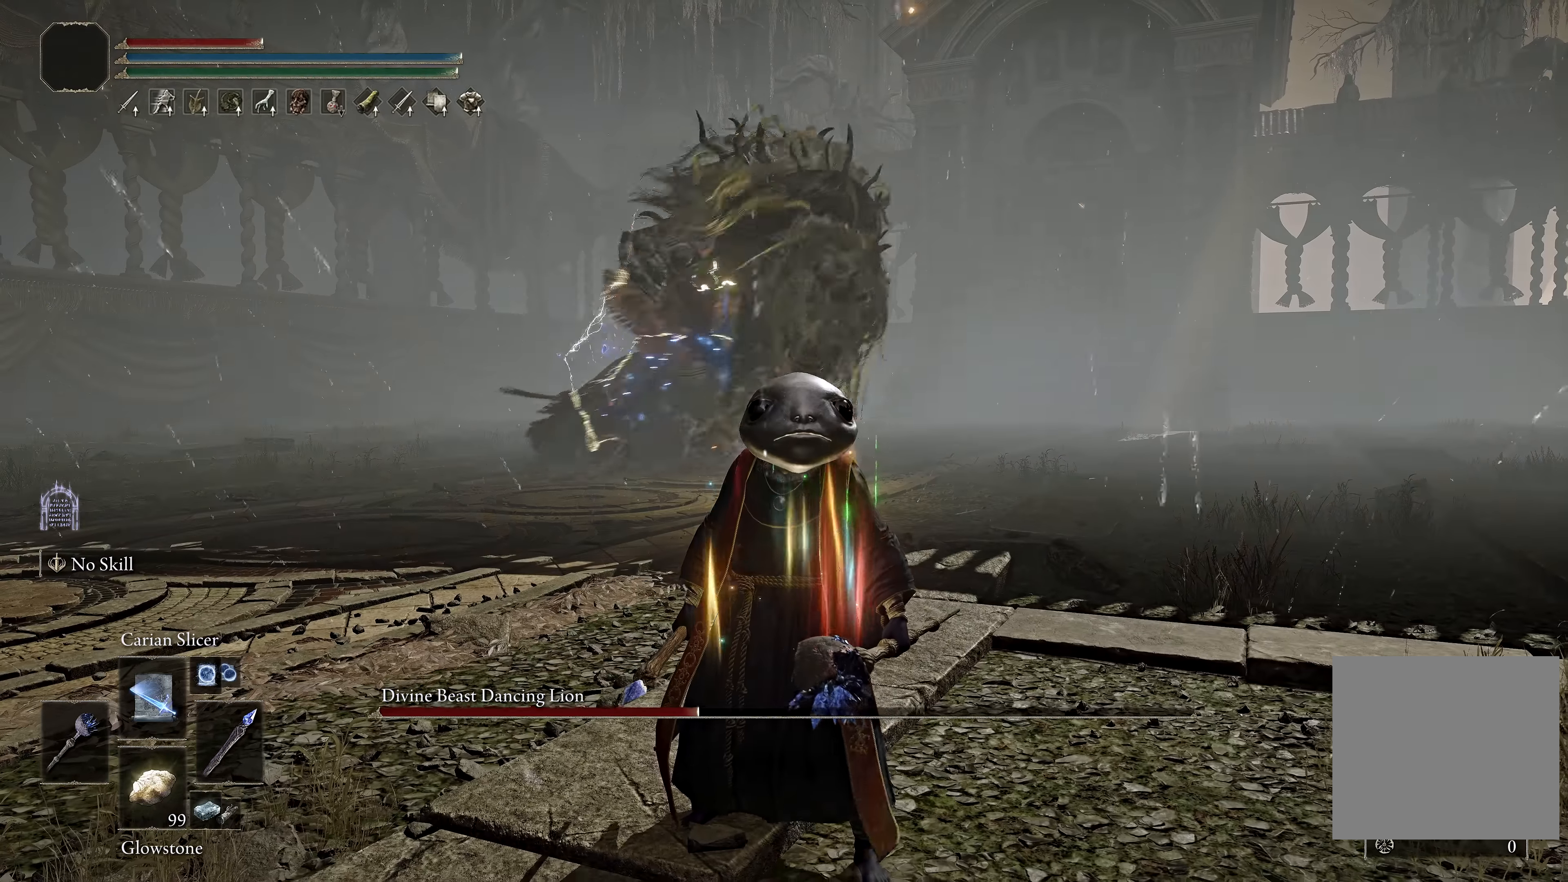
{"buttons": ["B"], "left_stick": "center", "right_stick": "center", "events": []}
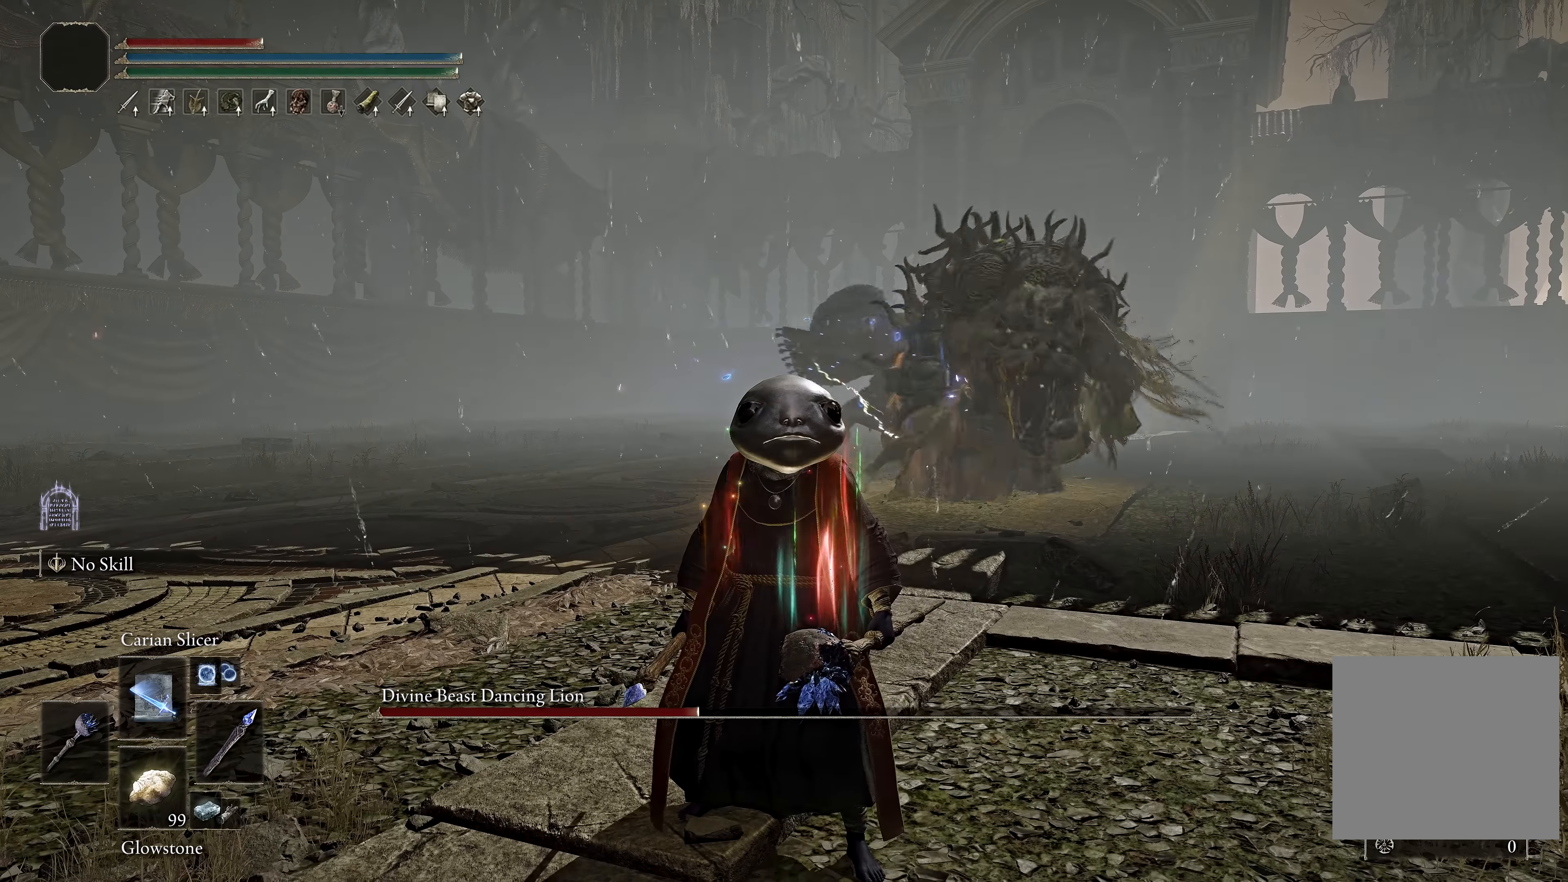
{"buttons": [], "left_stick": "center", "right_stick": "center", "events": [[483, "B", "up"]]}
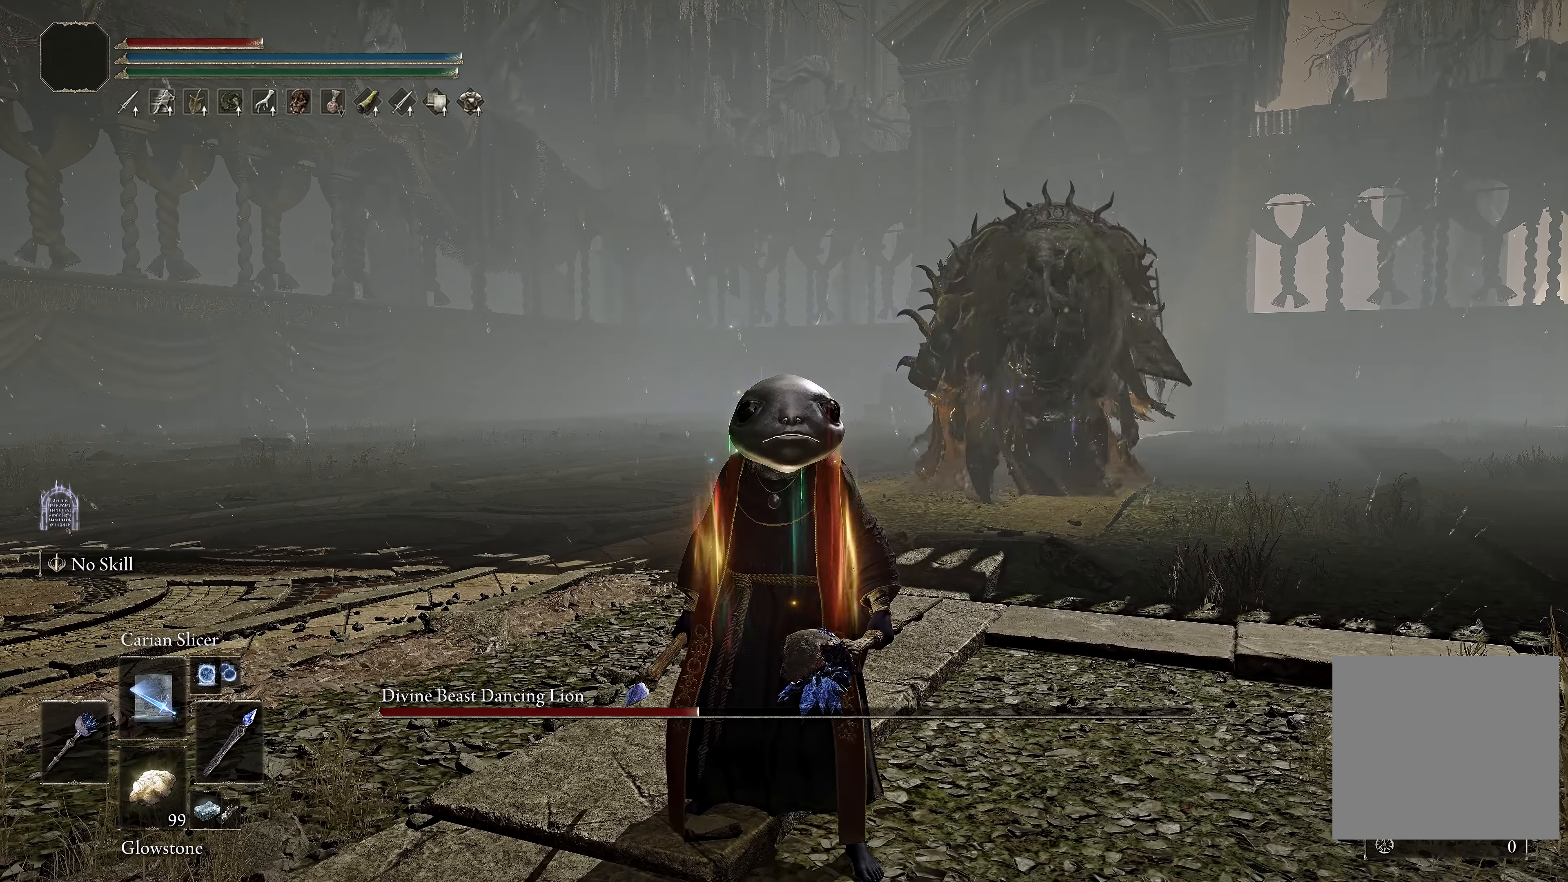
{"buttons": [], "left_stick": "center", "right_stick": "center", "events": []}
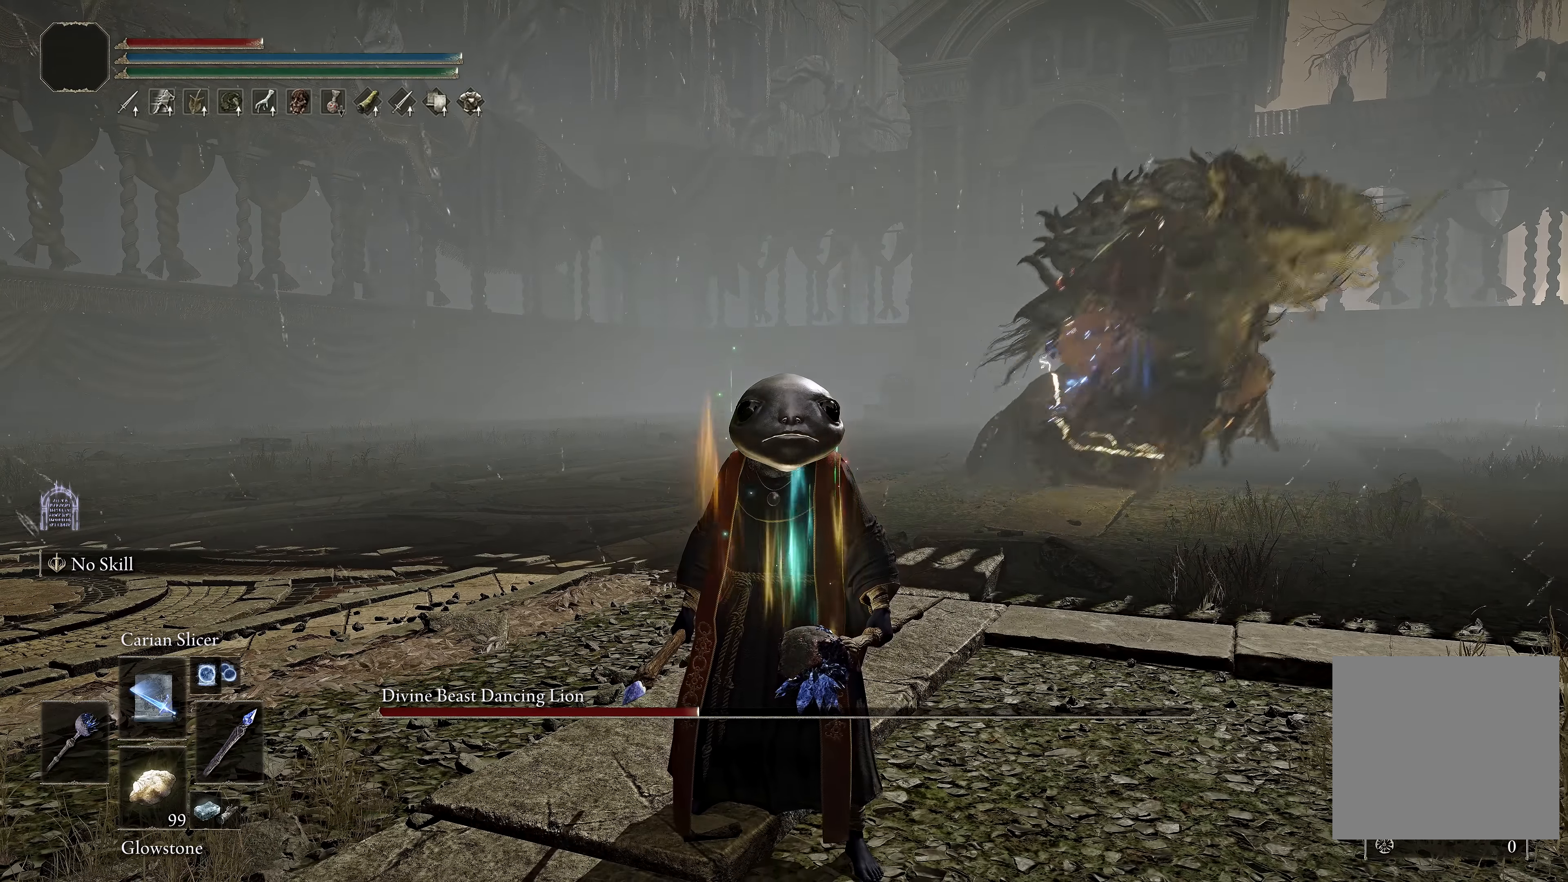
{"buttons": [], "left_stick": "up-left", "right_stick": "center", "events": [[350, "left_stick", "up-left"]]}
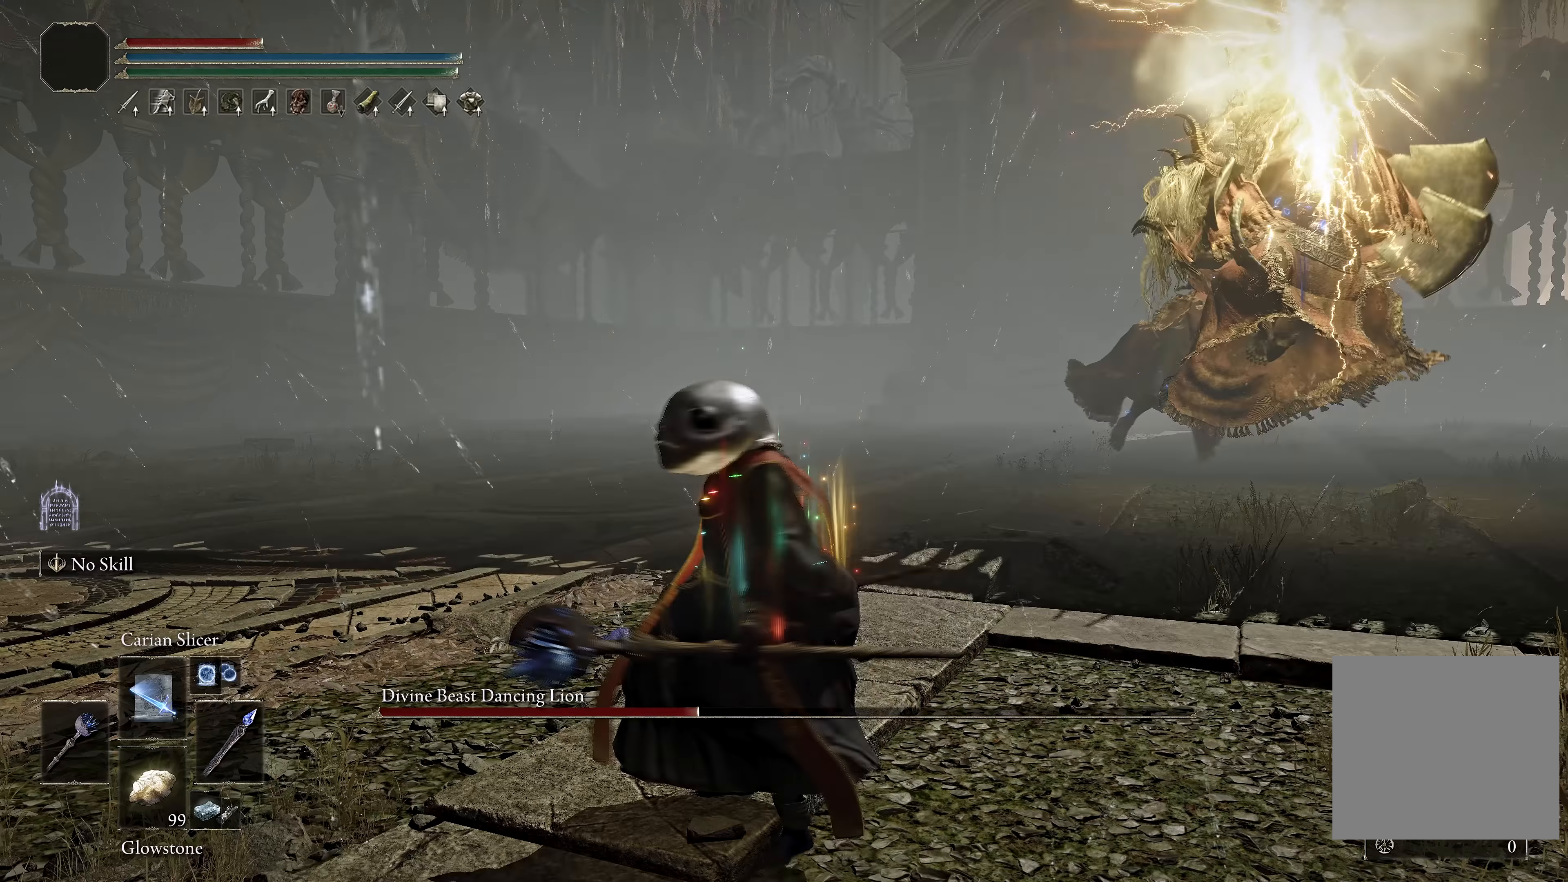
{"buttons": ["B"], "left_stick": "up-left", "right_stick": "center", "events": [[67, "B", "down"], [267, "B", "up"], [350, "B", "down"]]}
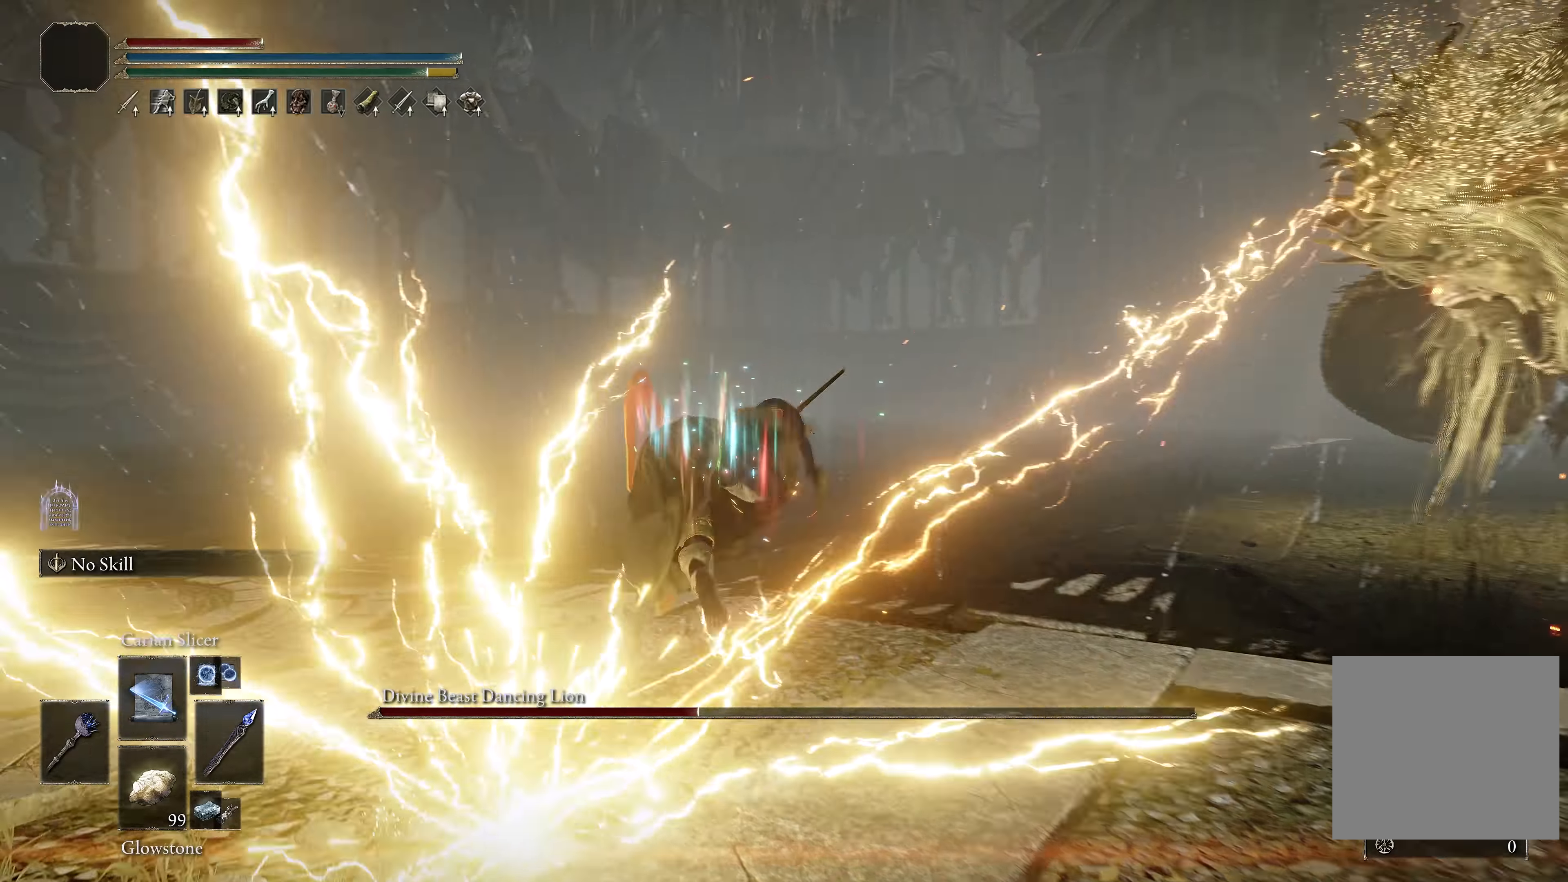
{"buttons": ["B"], "left_stick": "up-left", "right_stick": "right", "events": [[233, "right_stick", "right"]]}
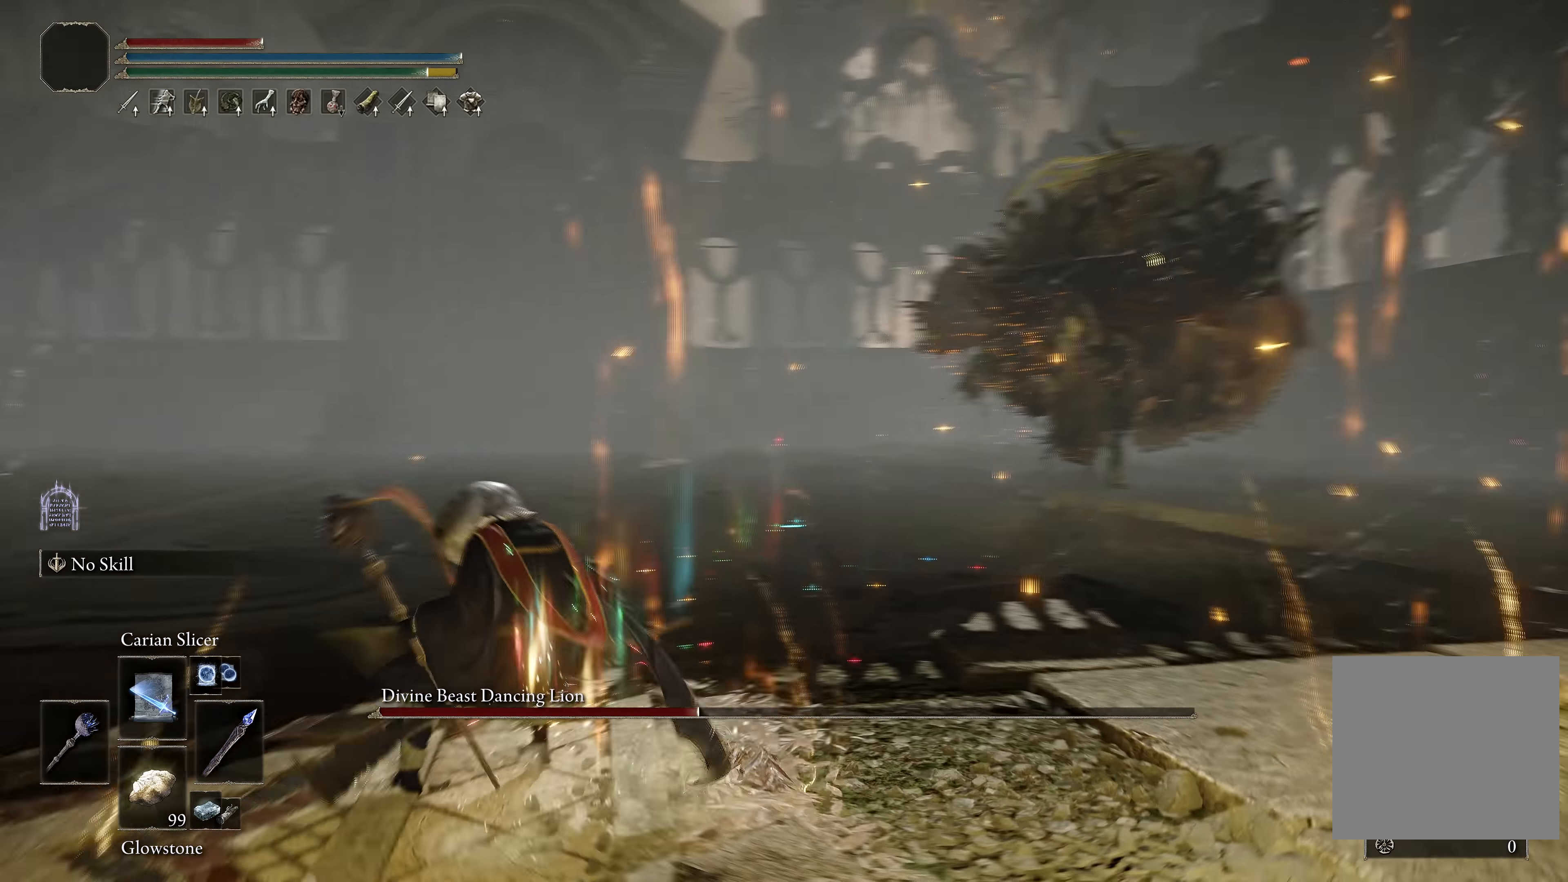
{"buttons": ["B"], "left_stick": "up-left", "right_stick": "center", "events": [[33, "right_stick", "center"], [233, "right_stick", "right"], [483, "right_stick", "center"]]}
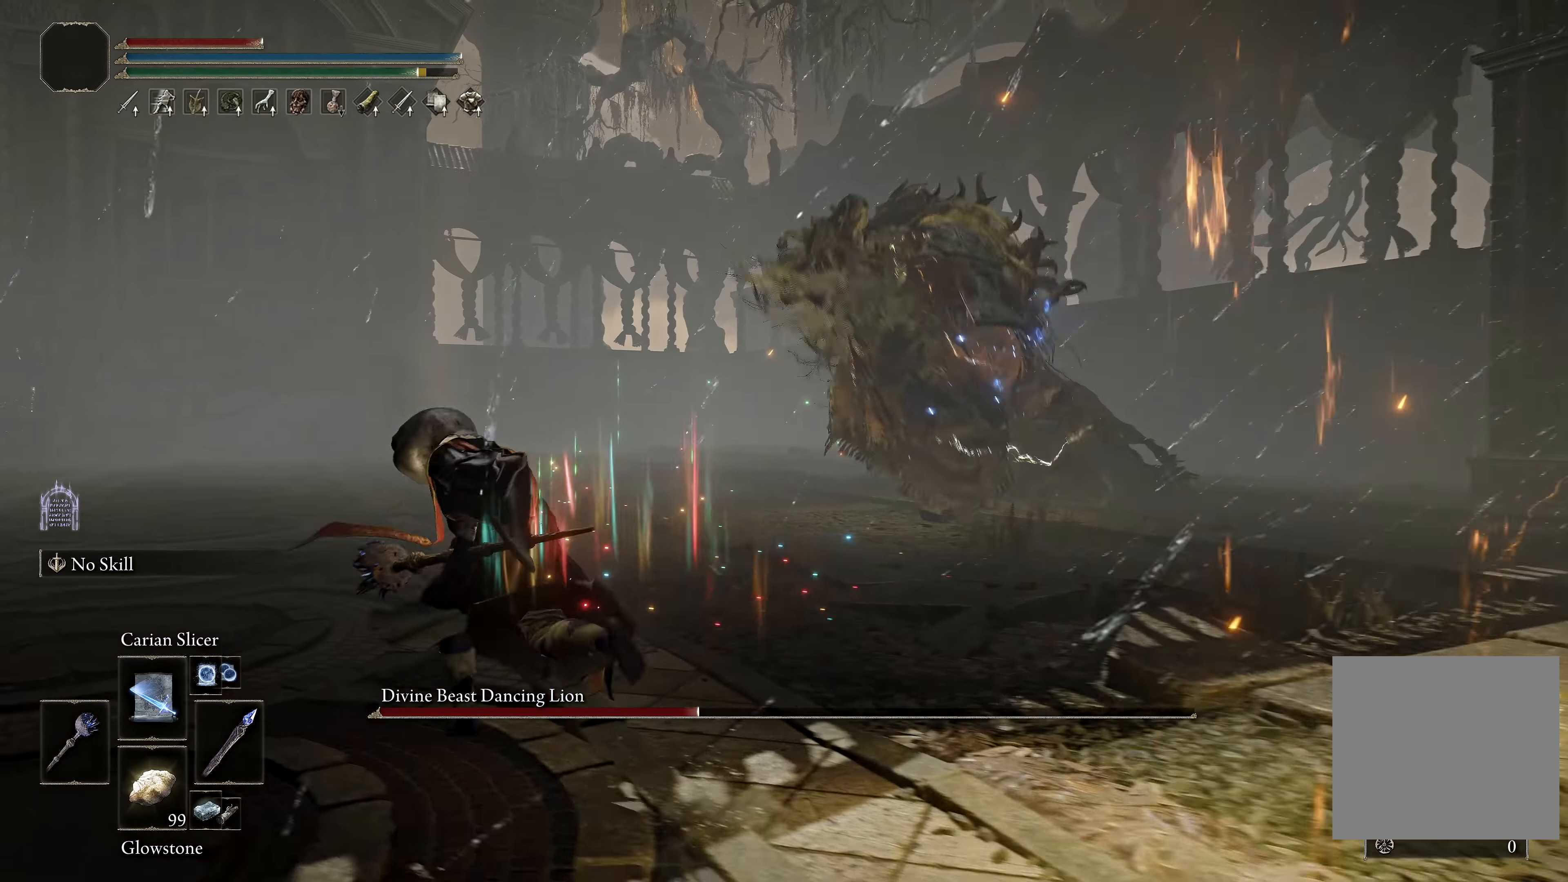
{"buttons": ["B"], "left_stick": "up-left", "right_stick": "center", "events": [[267, "B", "up"], [467, "B", "down"]]}
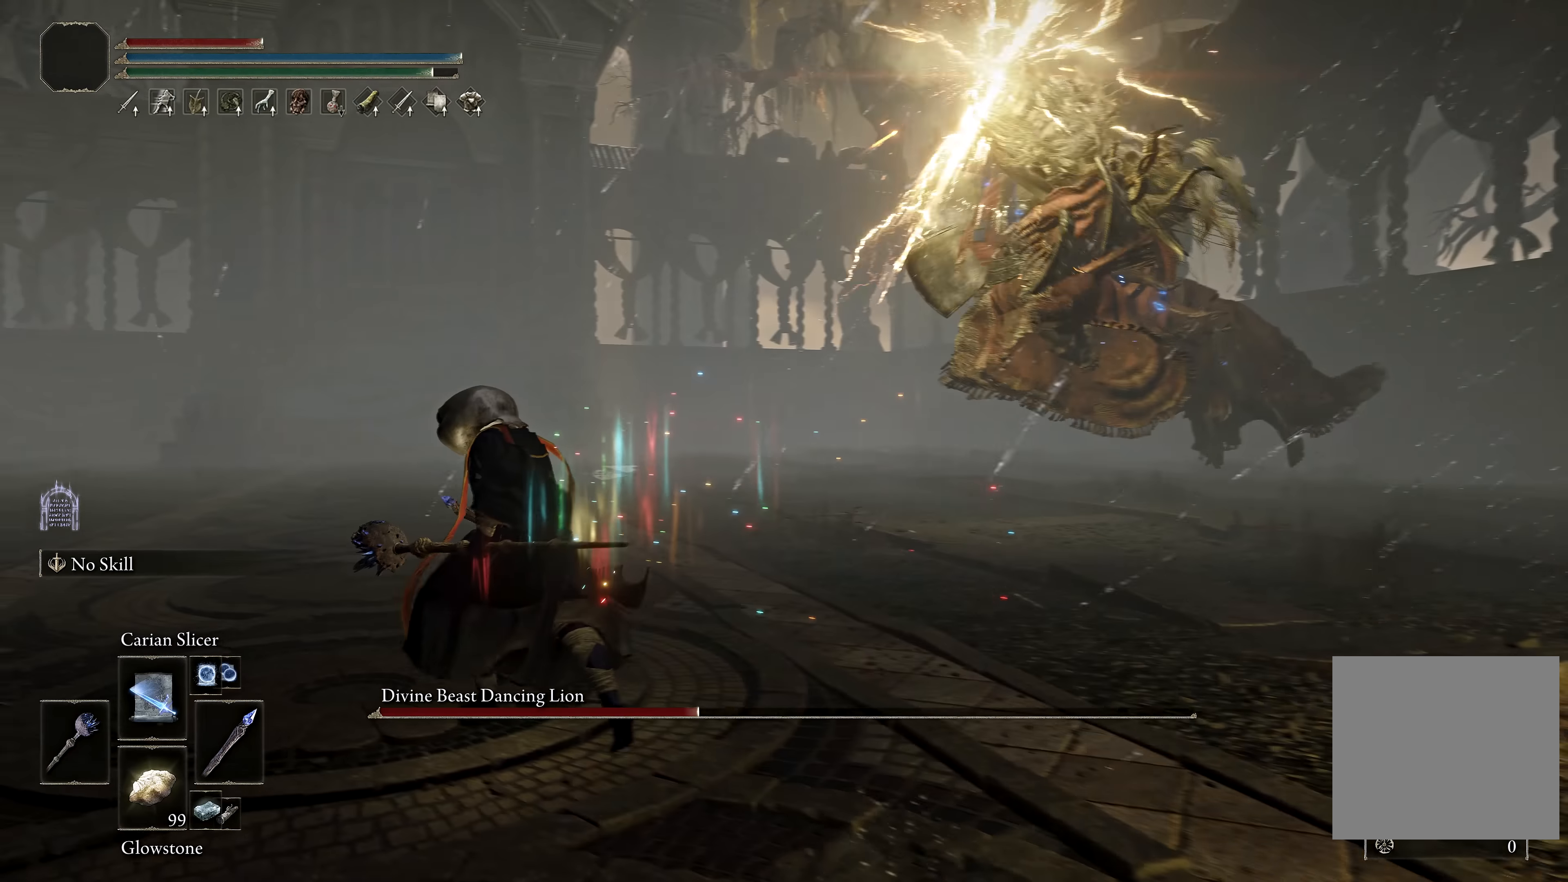
{"buttons": ["B"], "left_stick": "up-left", "right_stick": "center", "events": [[133, "B", "up"], [250, "B", "down"]]}
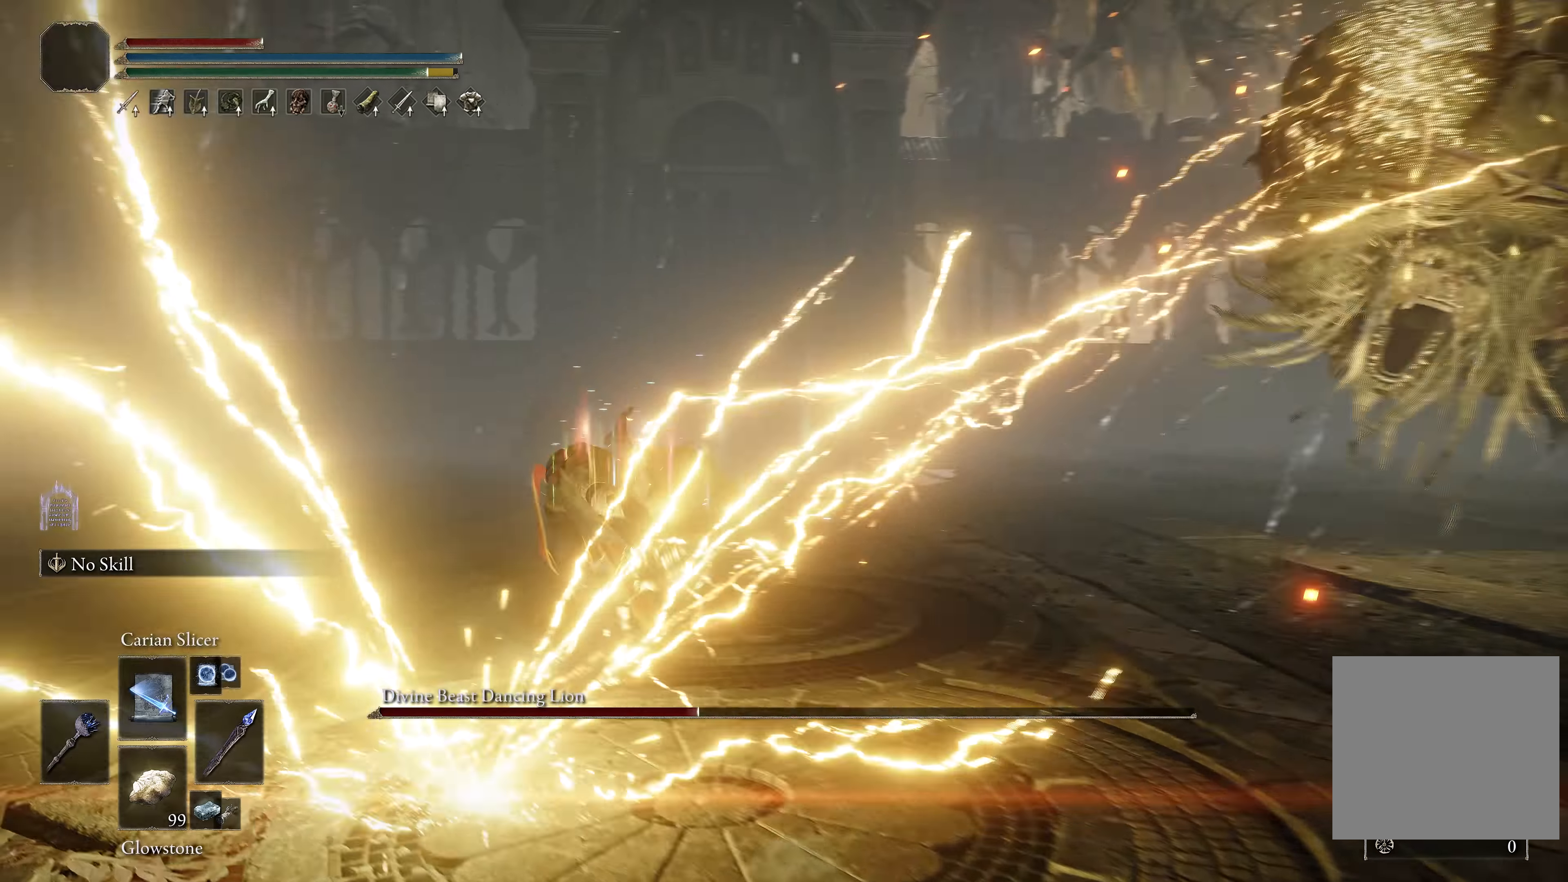
{"buttons": ["B"], "left_stick": "up-left", "right_stick": "right", "events": [[67, "right_stick", "right"], [300, "right_stick", "center"], [483, "right_stick", "right"]]}
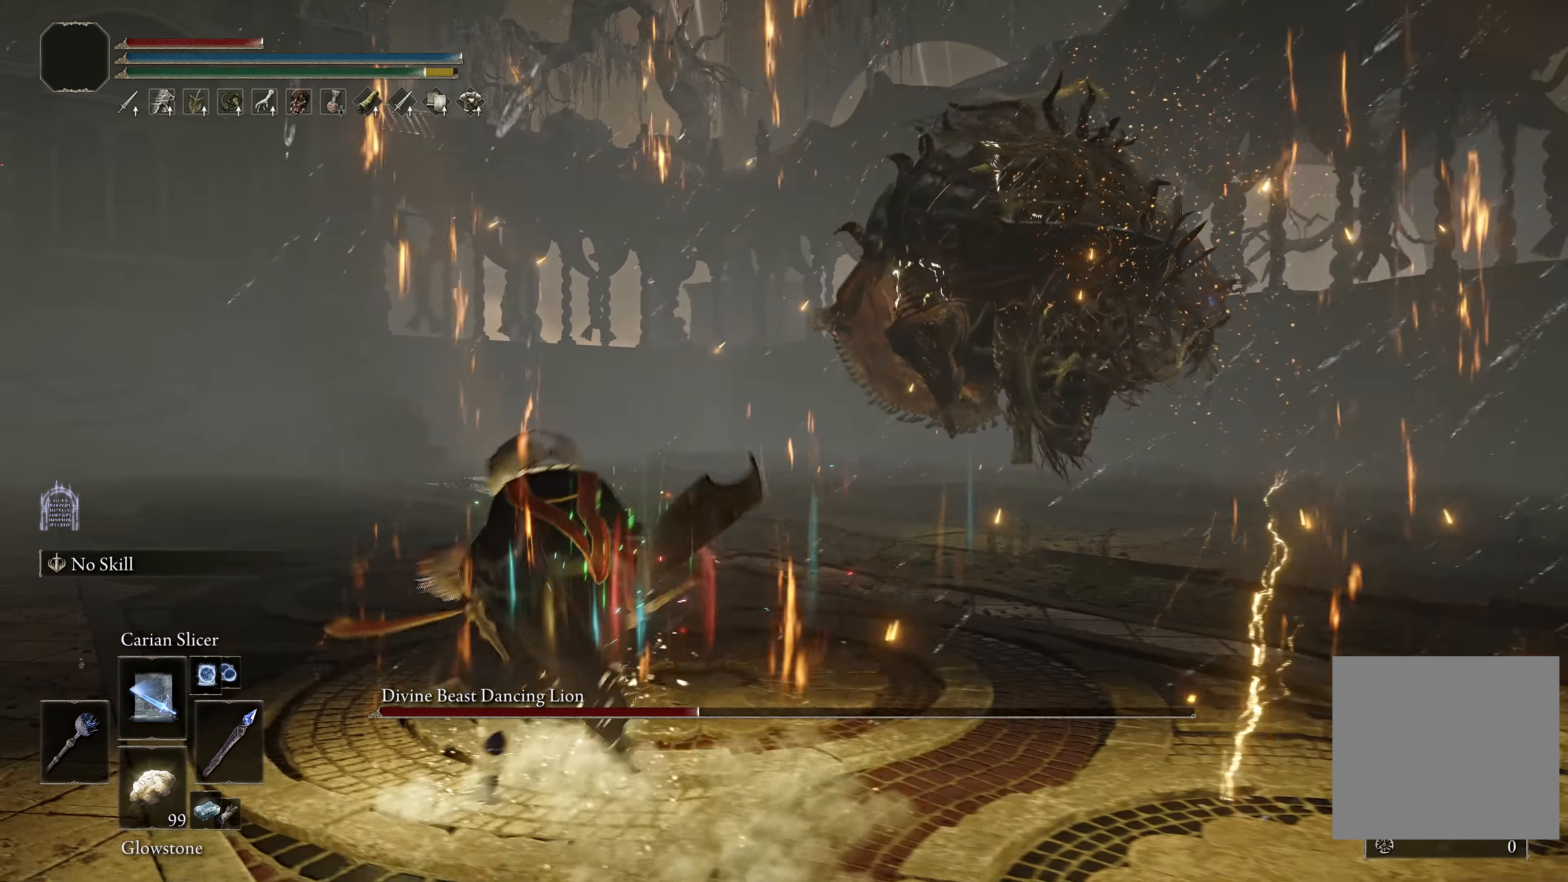
{"buttons": ["B"], "left_stick": "up-left", "right_stick": "right", "events": [[217, "right_stick", "center"], [433, "right_stick", "right"]]}
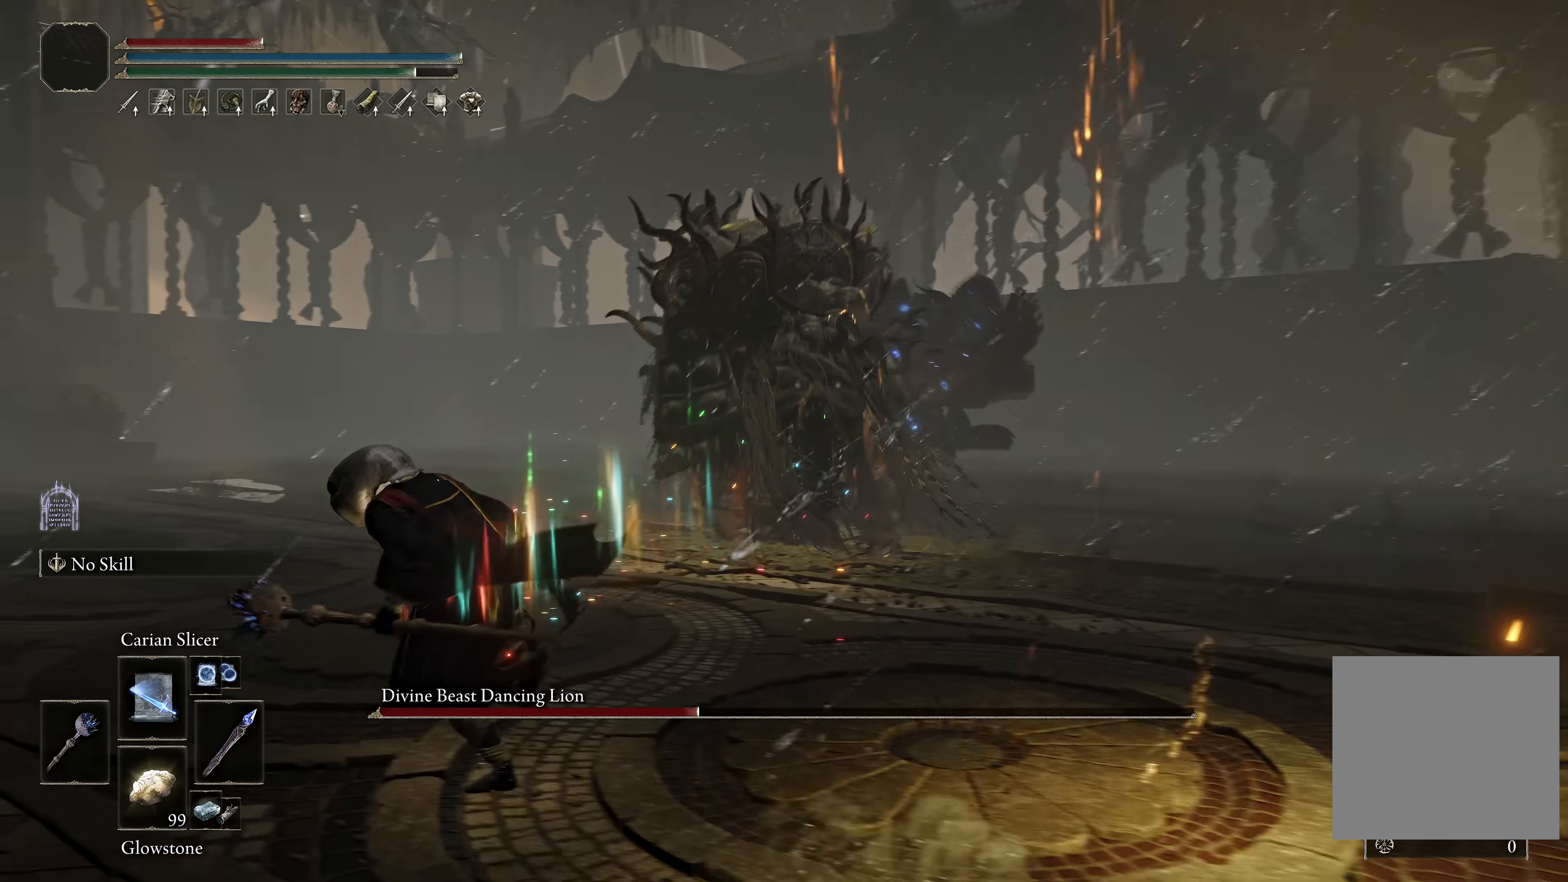
{"buttons": ["B"], "left_stick": "center", "right_stick": "center", "events": [[133, "left_stick", "center"], [283, "right_stick", "center"], [383, "left_stick", "down"], [500, "left_stick", "center"]]}
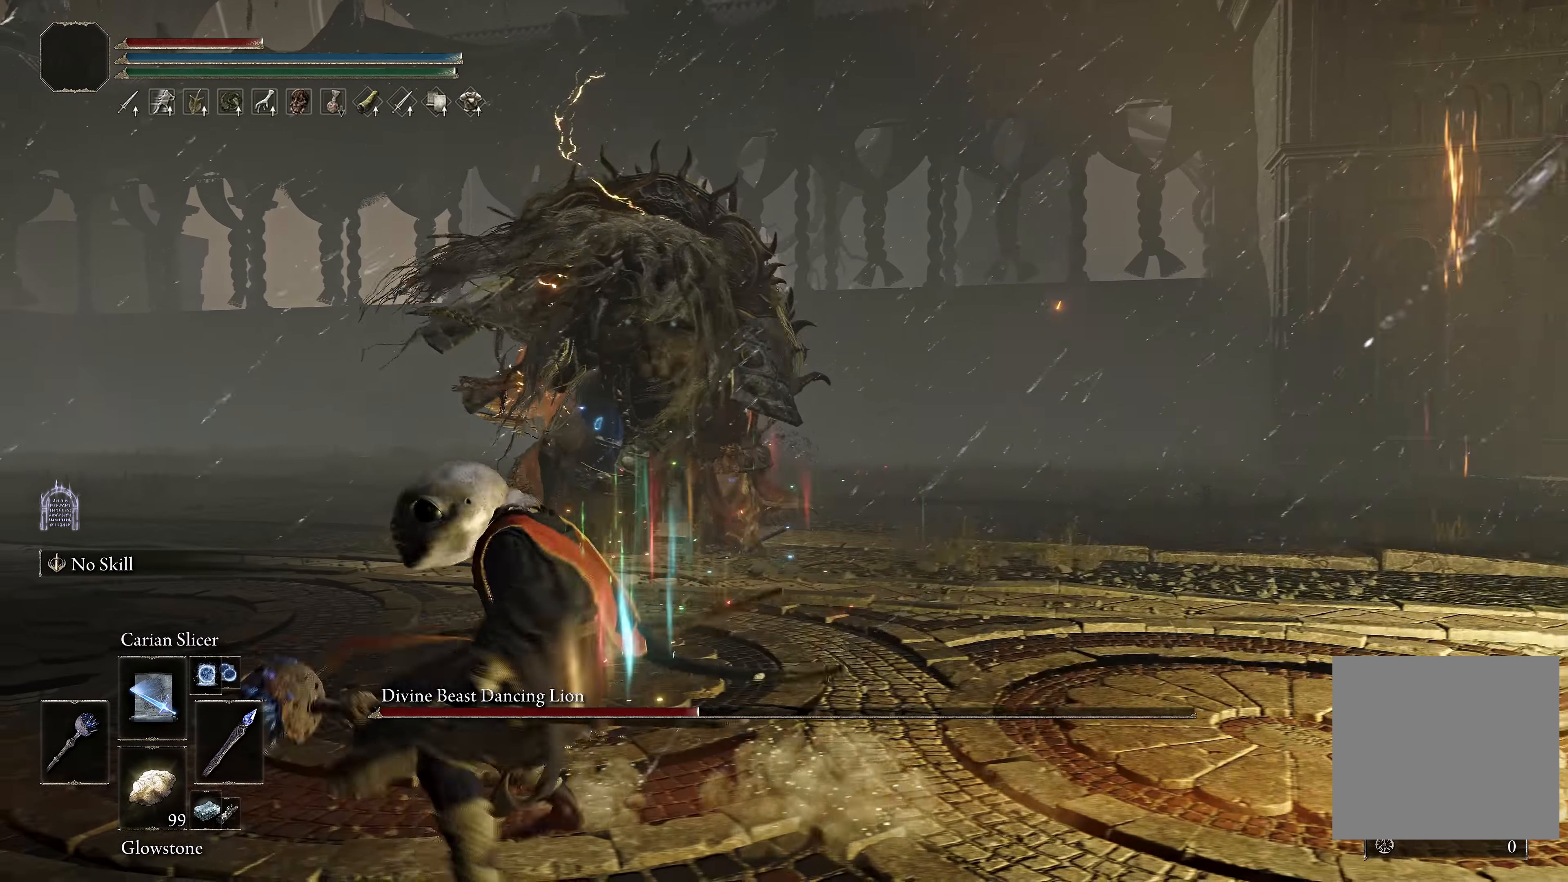
{"buttons": ["B"], "left_stick": "center", "right_stick": "center", "events": []}
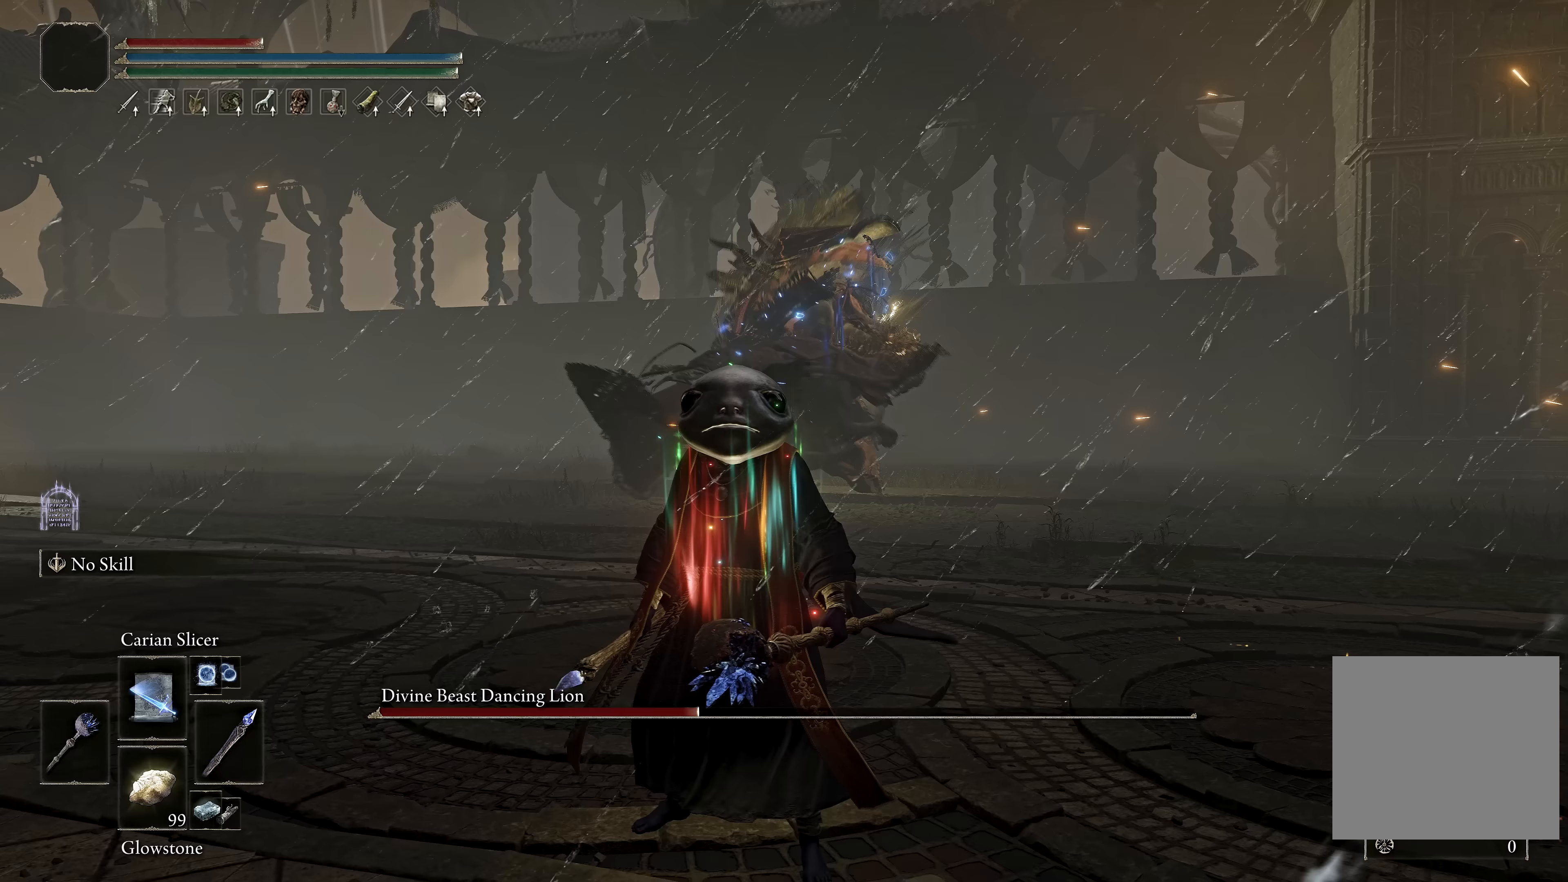
{"buttons": ["B"], "left_stick": "center", "right_stick": "center", "events": []}
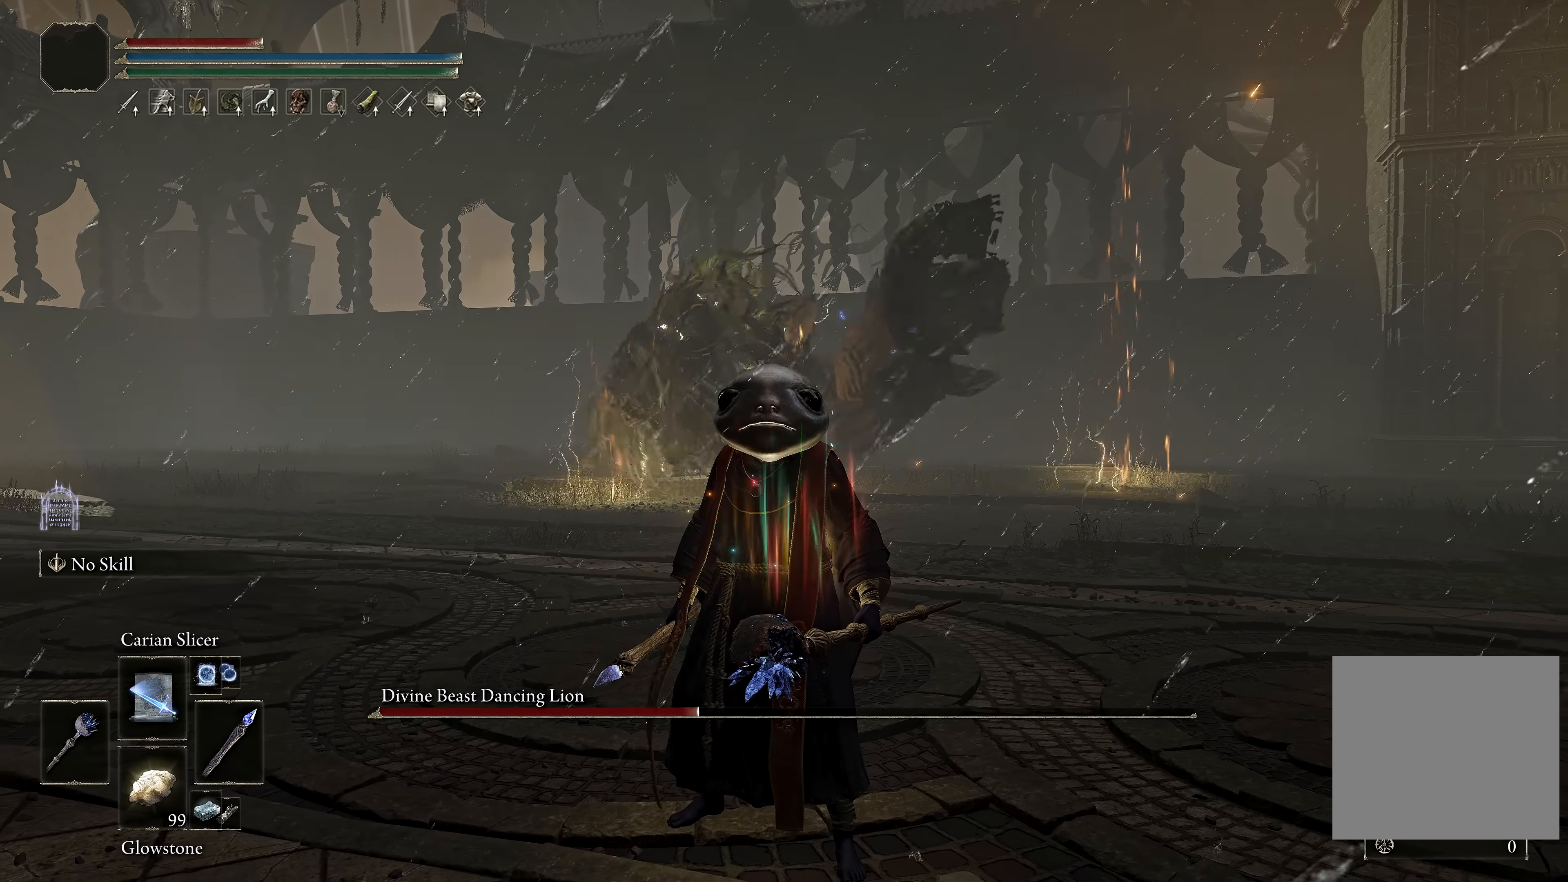
{"buttons": ["B"], "left_stick": "center", "right_stick": "center", "events": []}
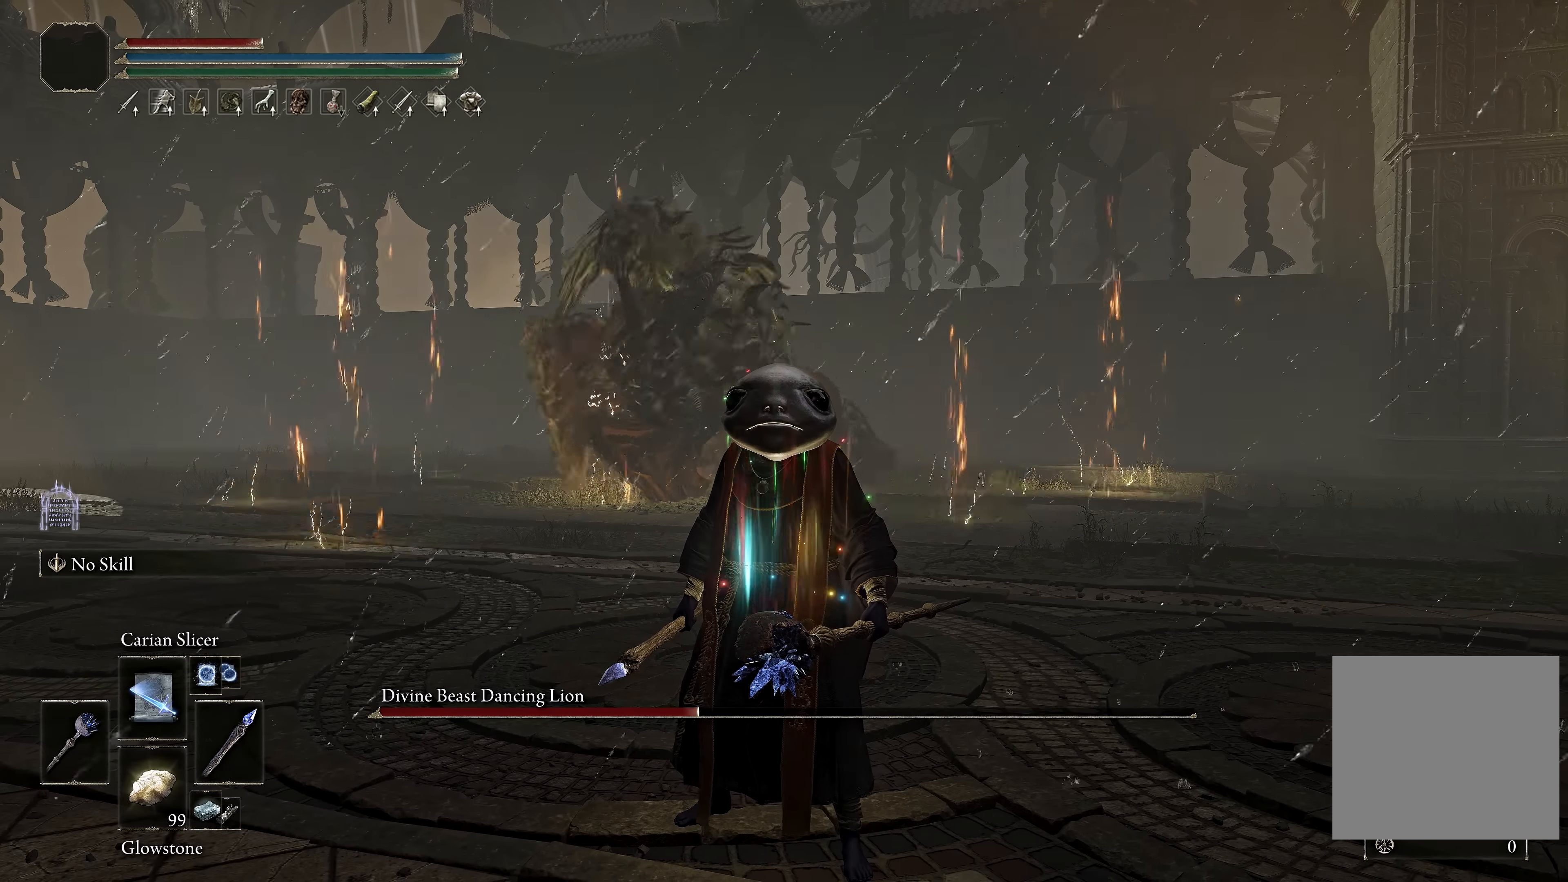
{"buttons": ["B"], "left_stick": "down-right", "right_stick": "center", "events": [[100, "left_stick", "down"], [450, "left_stick", "down-right"]]}
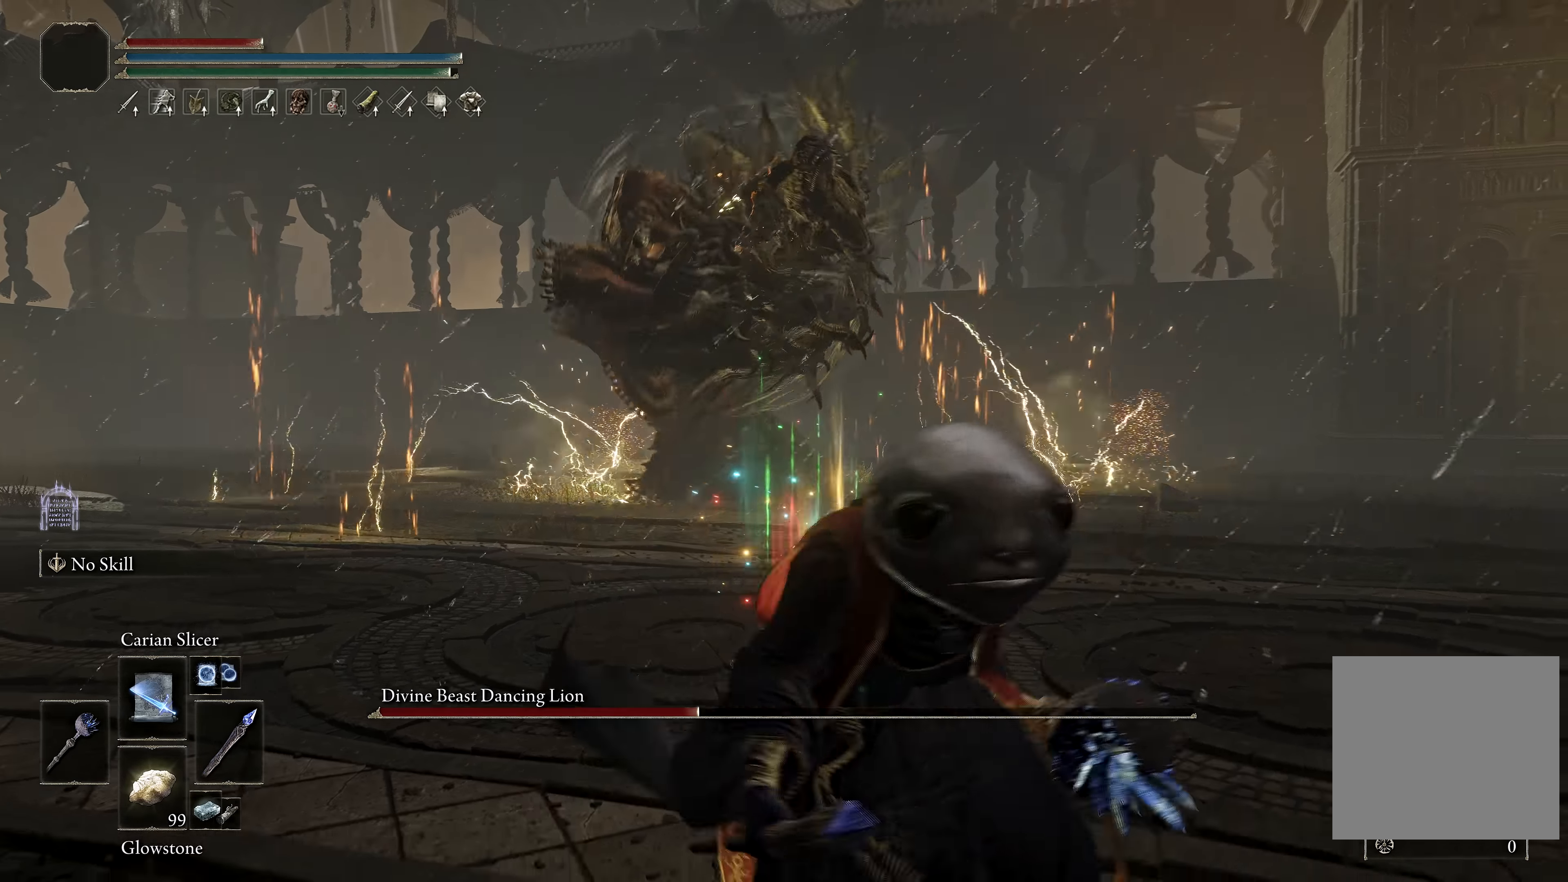
{"buttons": ["B"], "left_stick": "down-right", "right_stick": "left", "events": [[150, "A", "down"], [250, "A", "up"], [467, "right_stick", "left"]]}
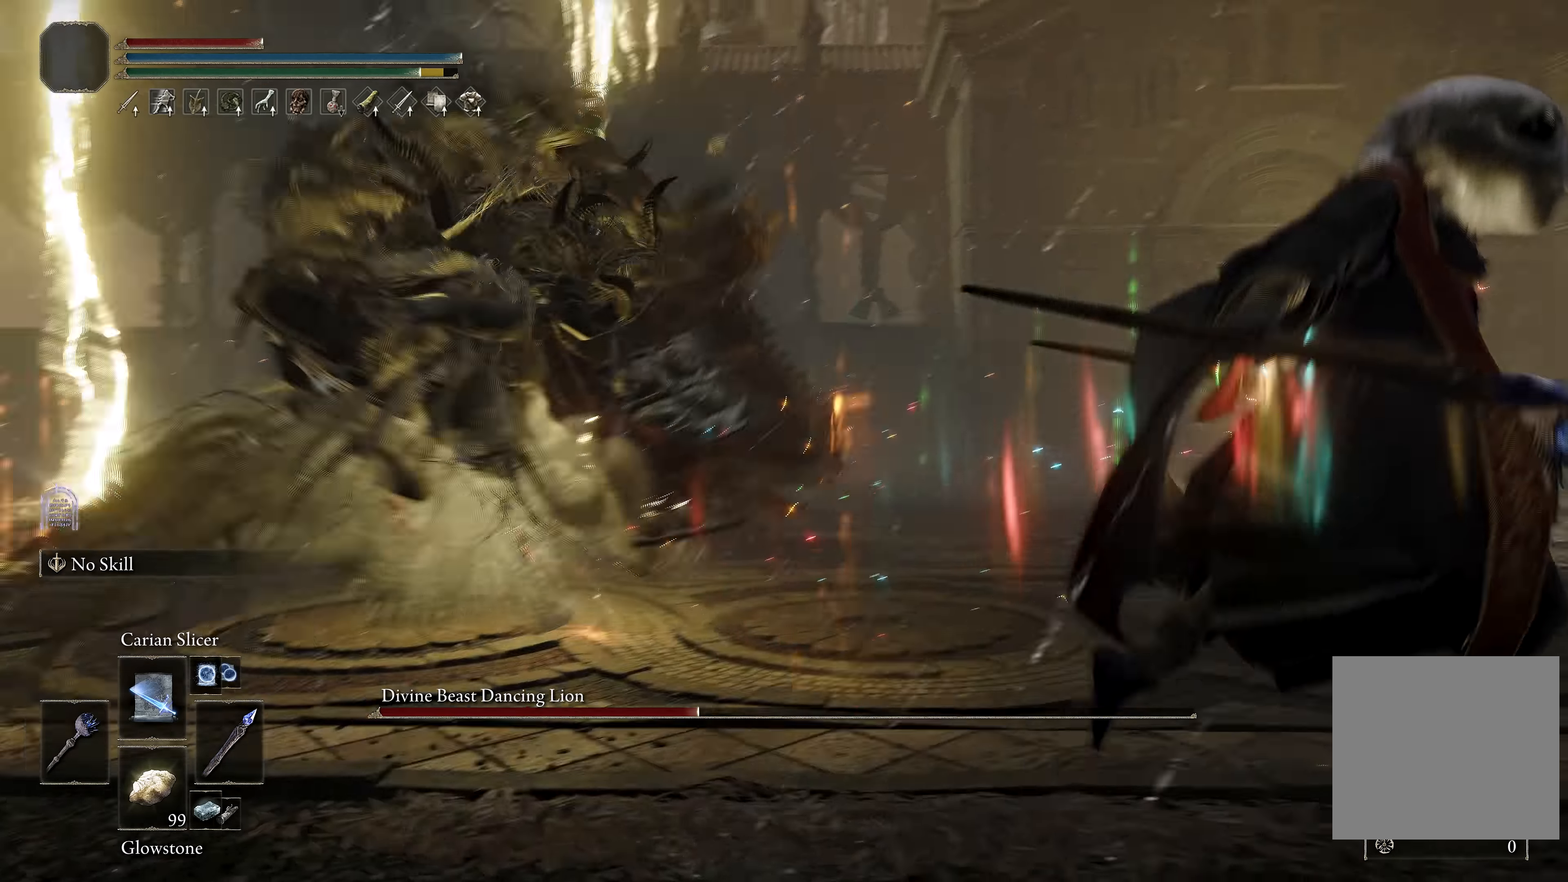
{"buttons": ["B"], "left_stick": "down-right", "right_stick": "left", "events": []}
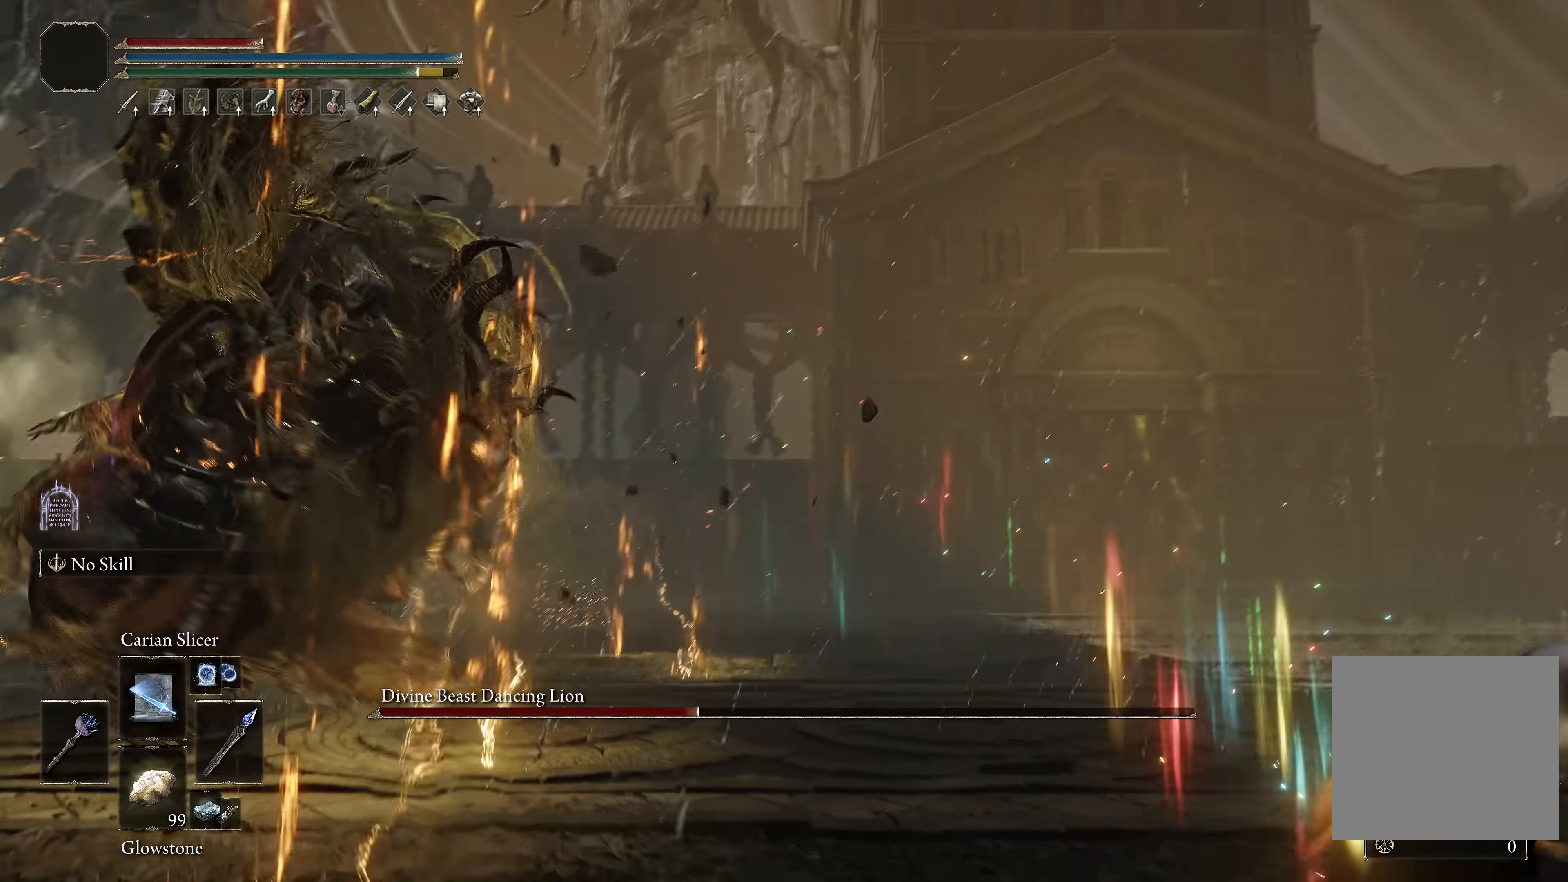
{"buttons": ["B"], "left_stick": "down-right", "right_stick": "left", "events": []}
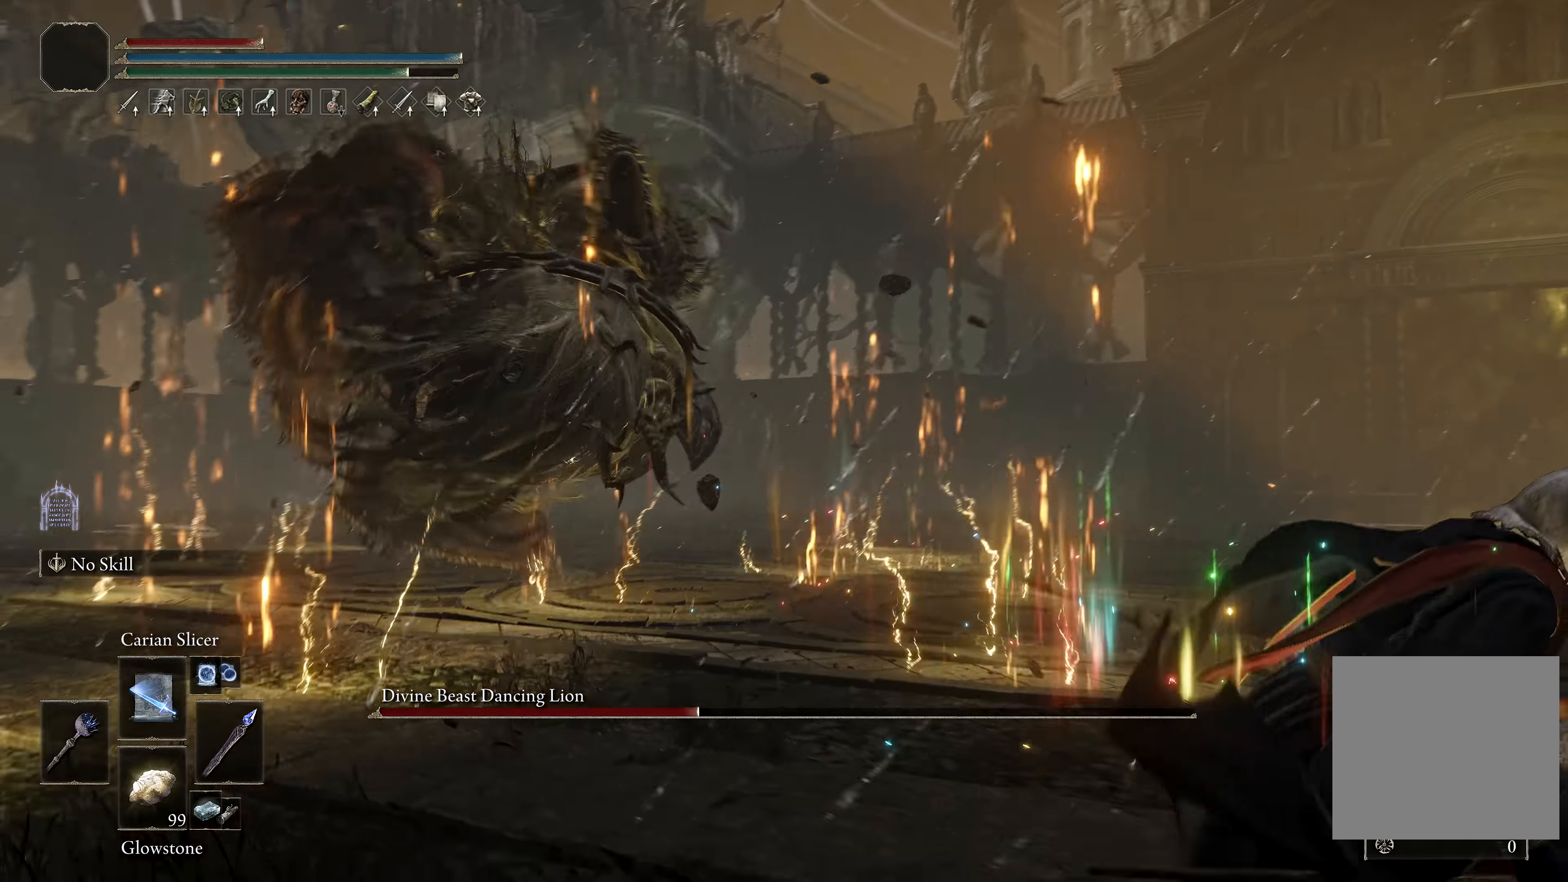
{"buttons": ["B"], "left_stick": "down-right", "right_stick": "center", "events": [[400, "right_stick", "center"]]}
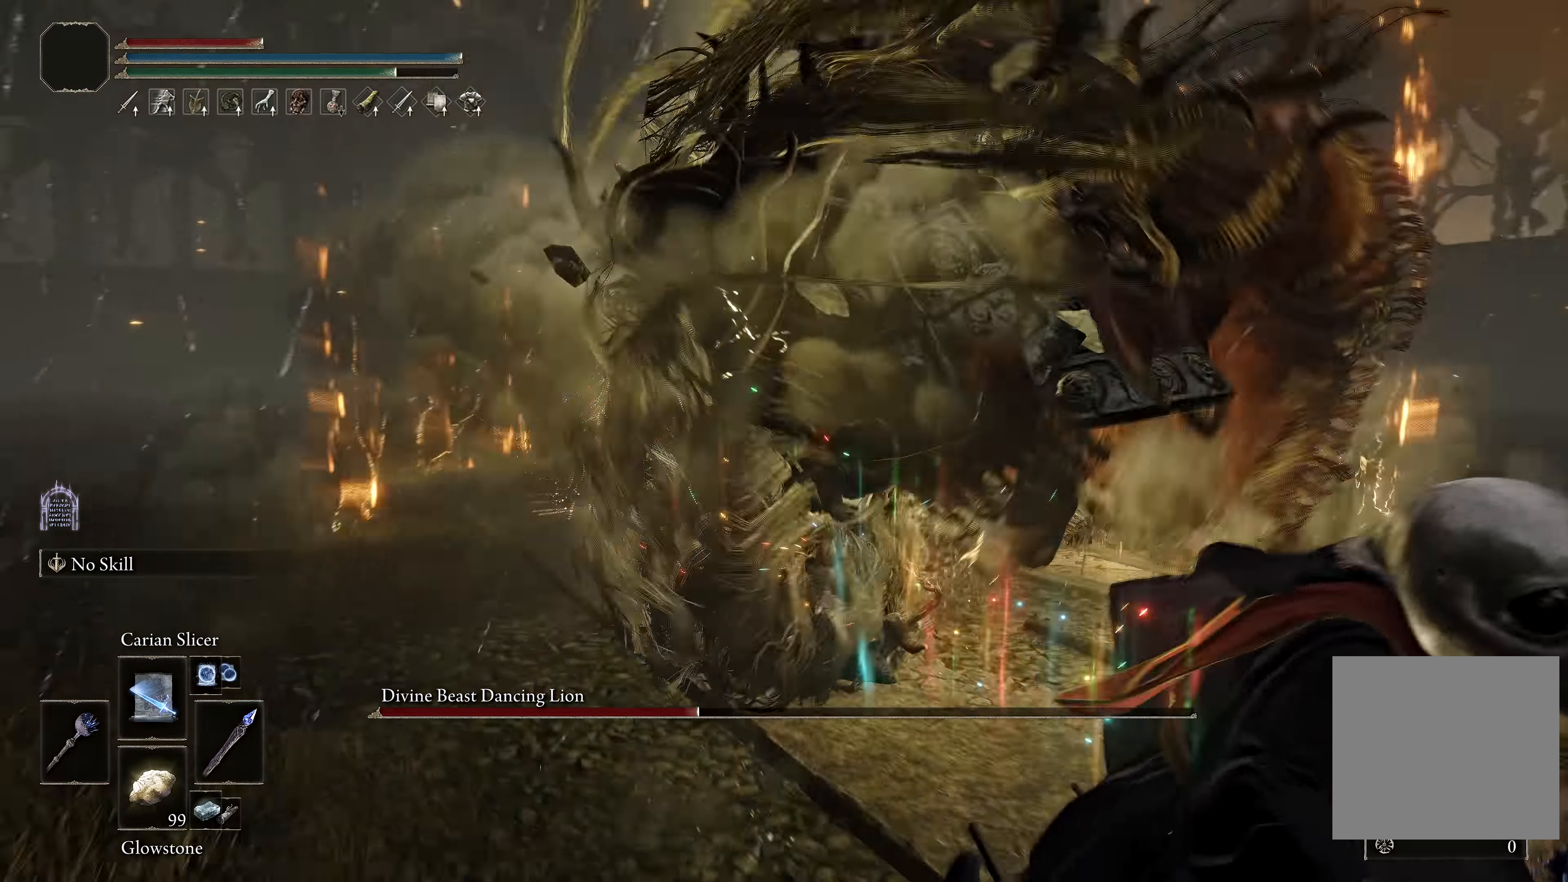
{"buttons": ["B"], "left_stick": "down-right", "right_stick": "center", "events": []}
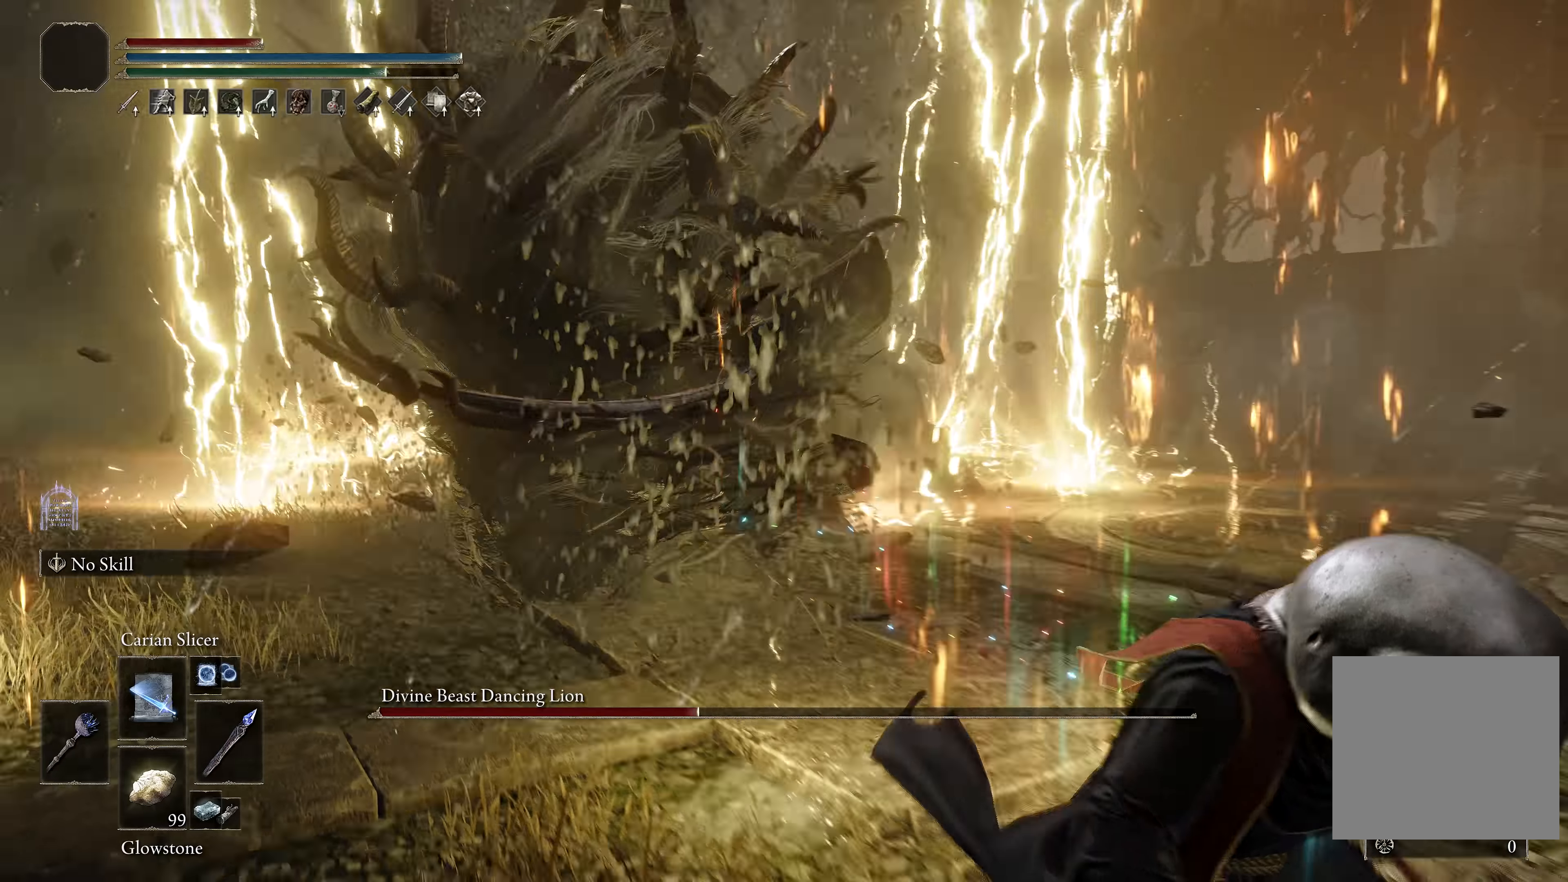
{"buttons": ["B"], "left_stick": "down-right", "right_stick": "center", "events": []}
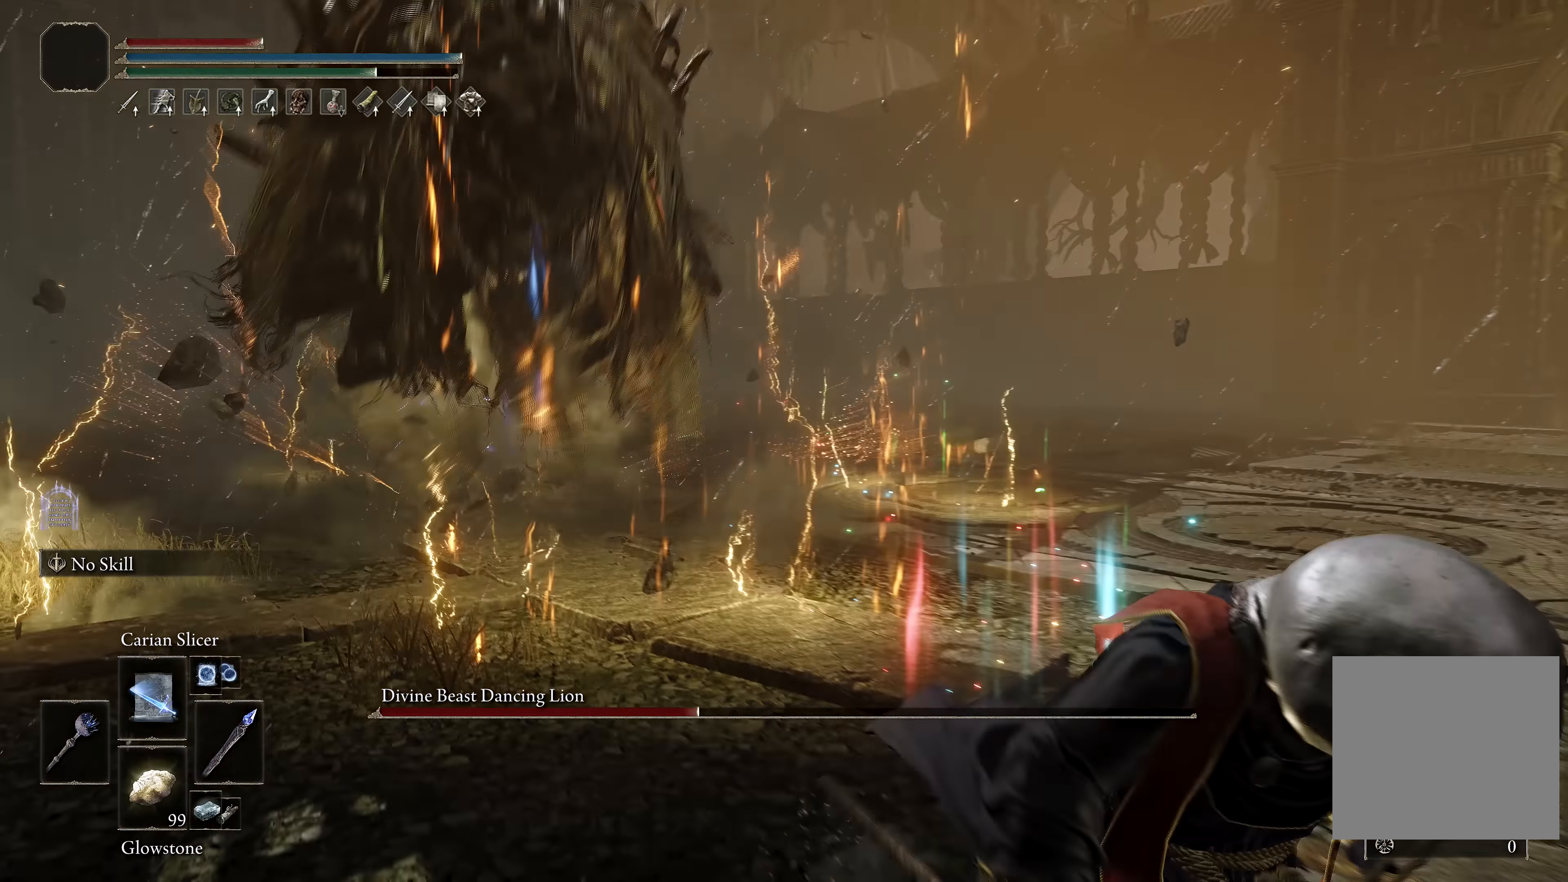
{"buttons": ["B"], "left_stick": "down-right", "right_stick": "center", "events": [[167, "B", "up"], [367, "B", "down"]]}
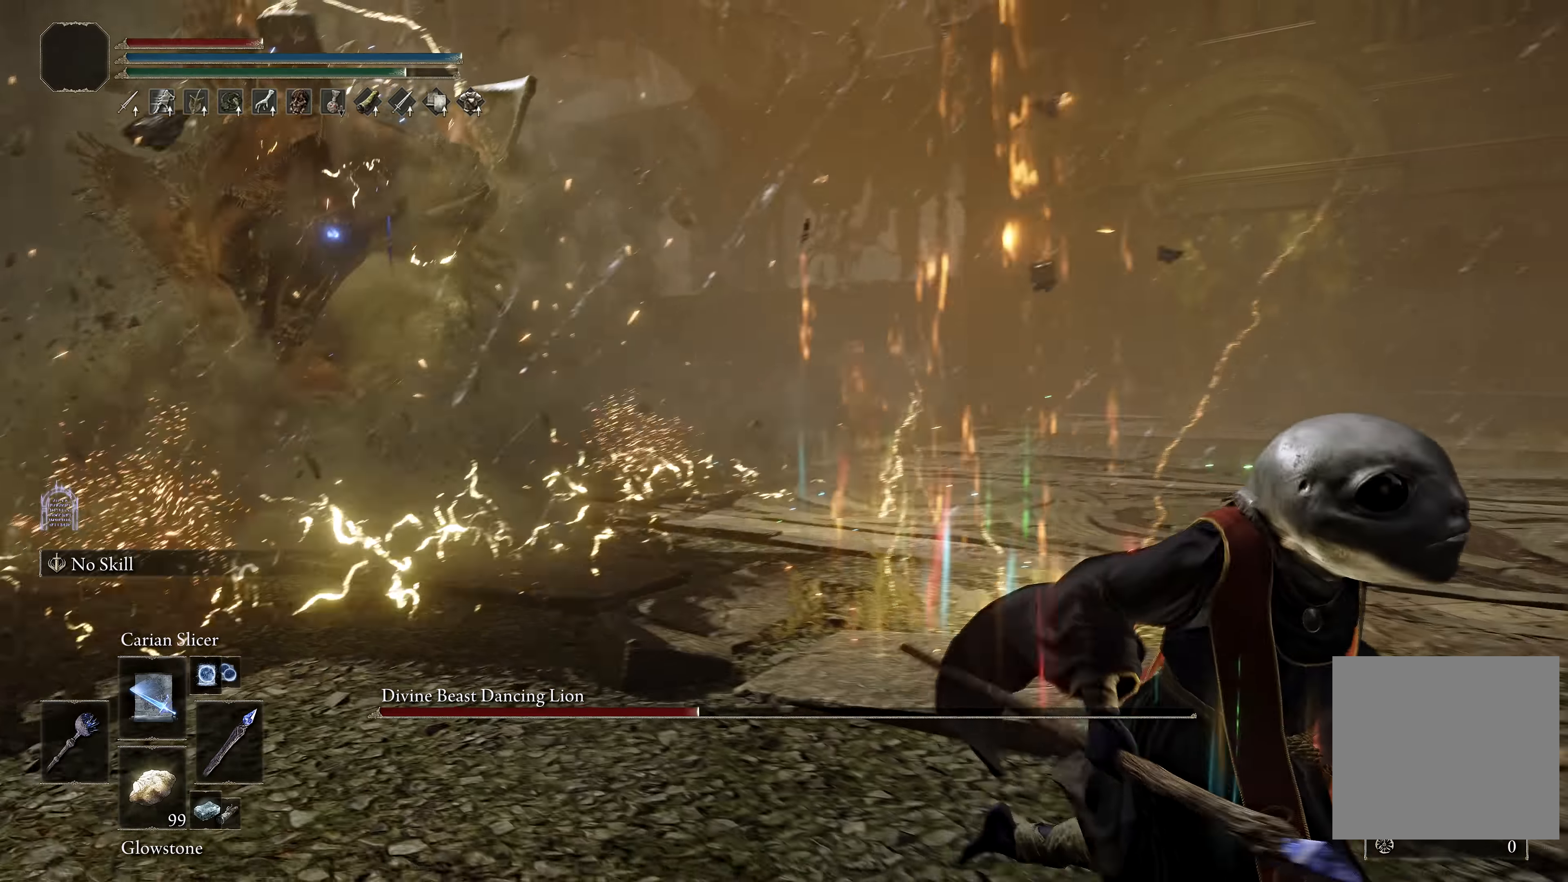
{"buttons": ["B"], "left_stick": "right", "right_stick": "center", "events": [[67, "right_stick", "left"], [167, "left_stick", "right"], [367, "right_stick", "center"]]}
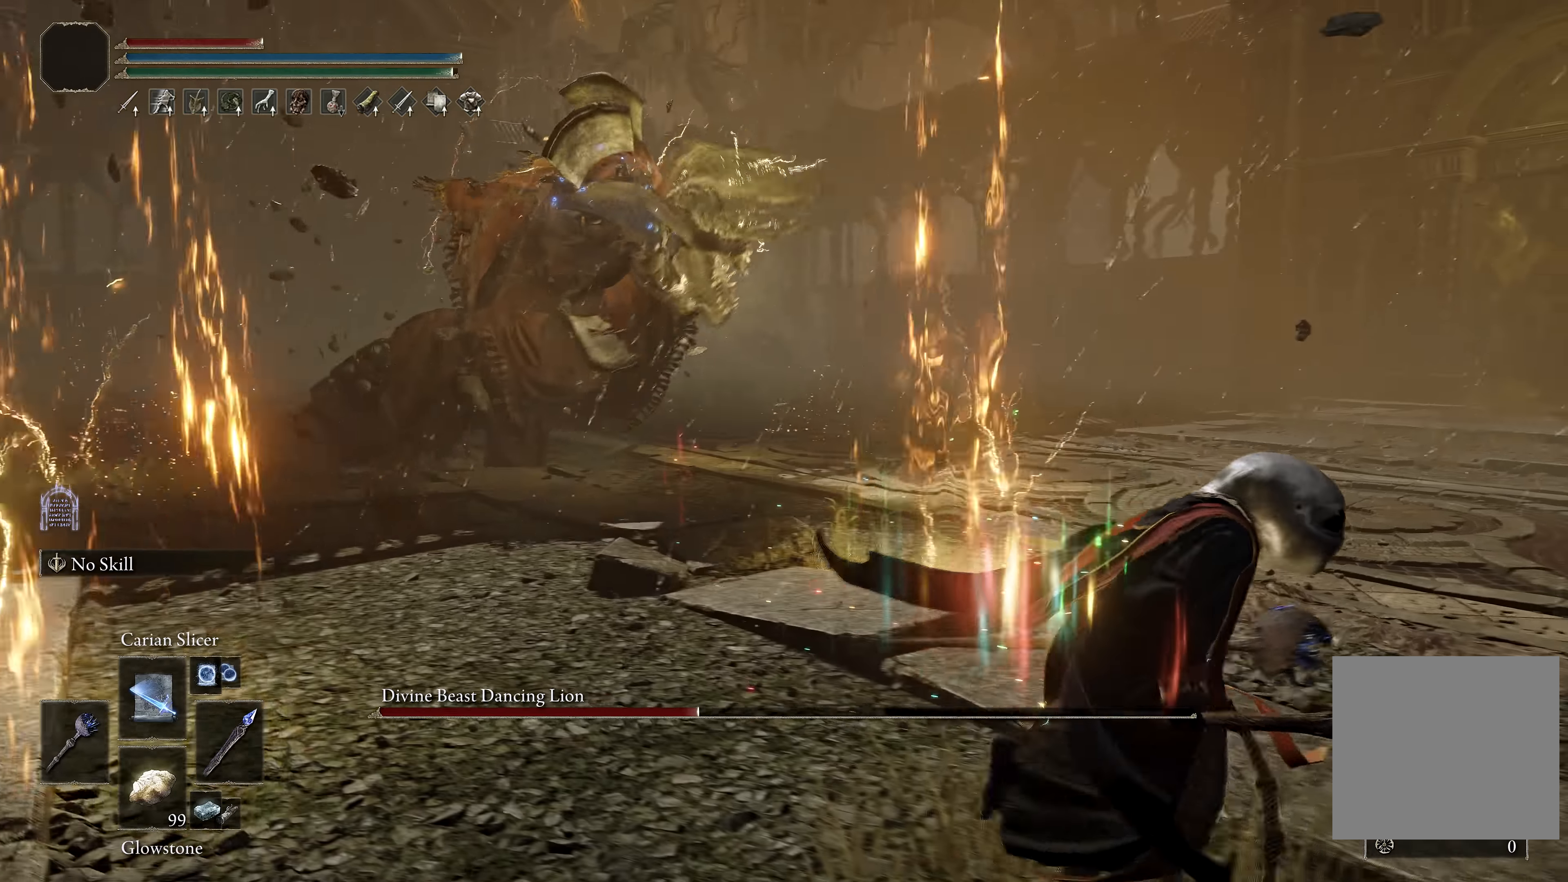
{"buttons": ["A", "B"], "left_stick": "up-right", "right_stick": "center", "events": [[17, "right_stick", "left"], [283, "right_stick", "center"], [300, "left_stick", "up-right"], [400, "A", "down"]]}